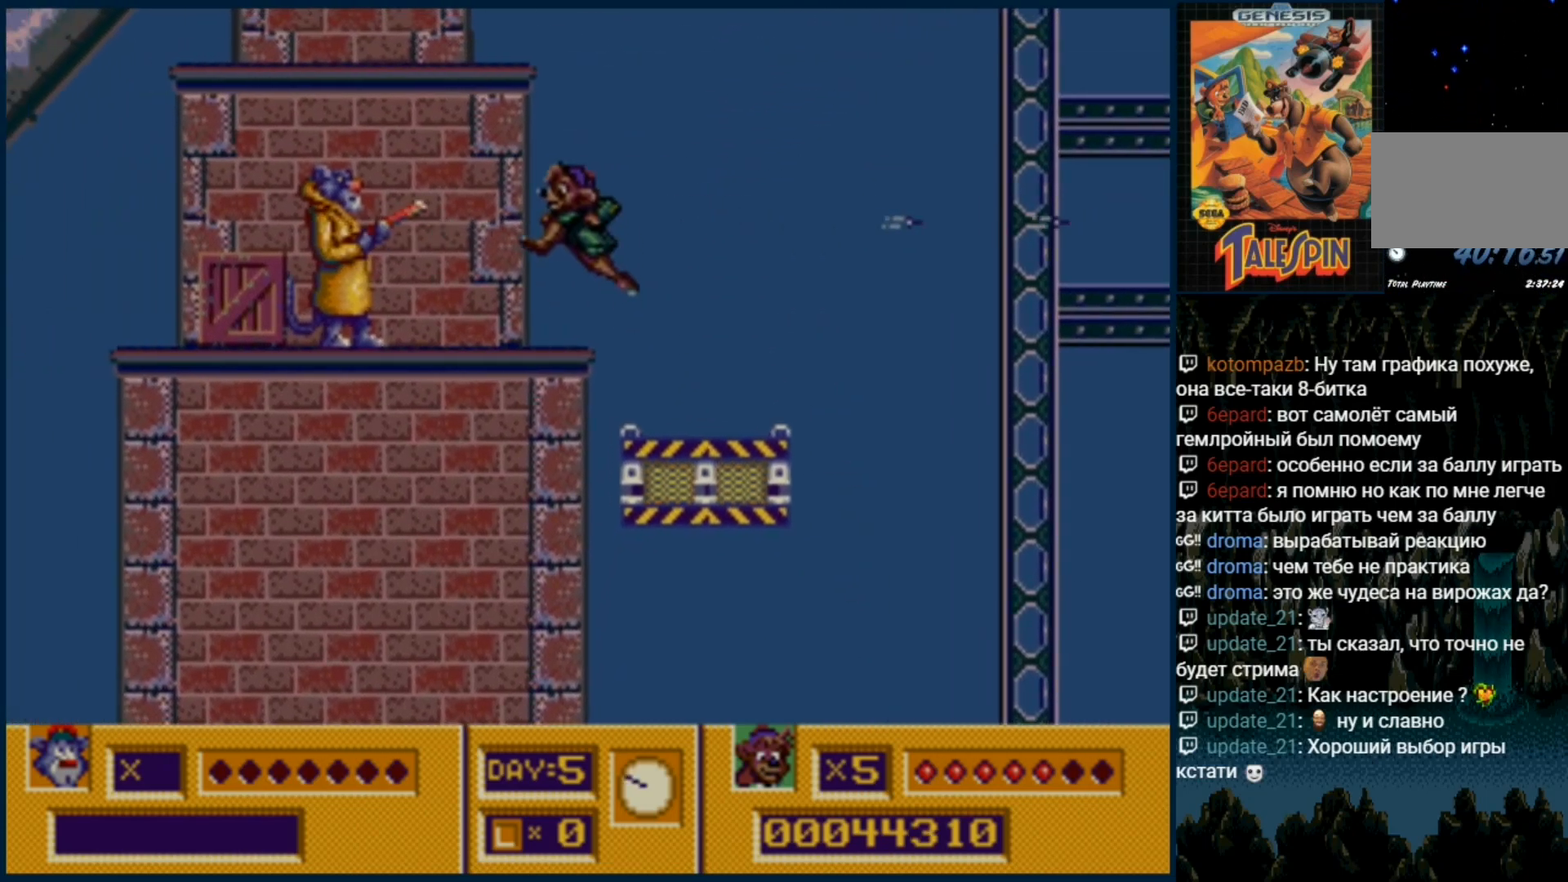
Gameplay with a controller (Xbox layout); each line is a JSON object with the inputs held at the frame after it (dt_ms = milliseconds from this image to that frame). "events" lists button and stick changes between this image and that frame as [ms after this image, input, new state], when the widget could be followed in between. Not read: L1 L2 L3 R1 R2 R3.
{"dt_ms": 500, "buttons": []}
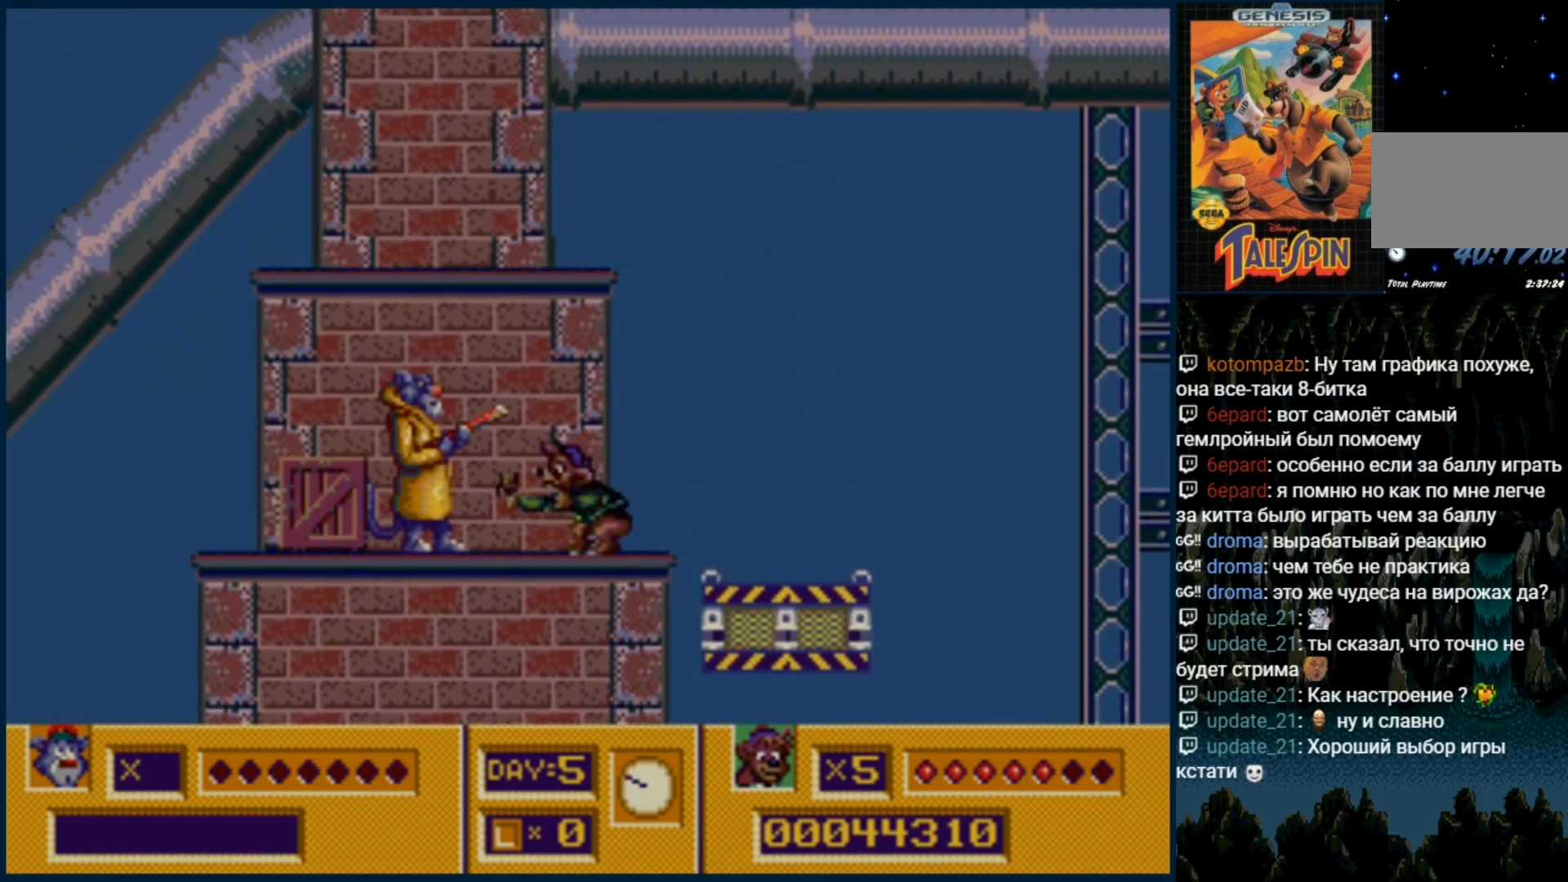
{"dt_ms": 500, "buttons": ["DPAD_DOWN"], "events": [[67, "B", "down"], [133, "B", "up"], [200, "B", "down"], [283, "B", "up"], [283, "DPAD_DOWN", "down"], [383, "B", "down"], [433, "B", "up"]]}
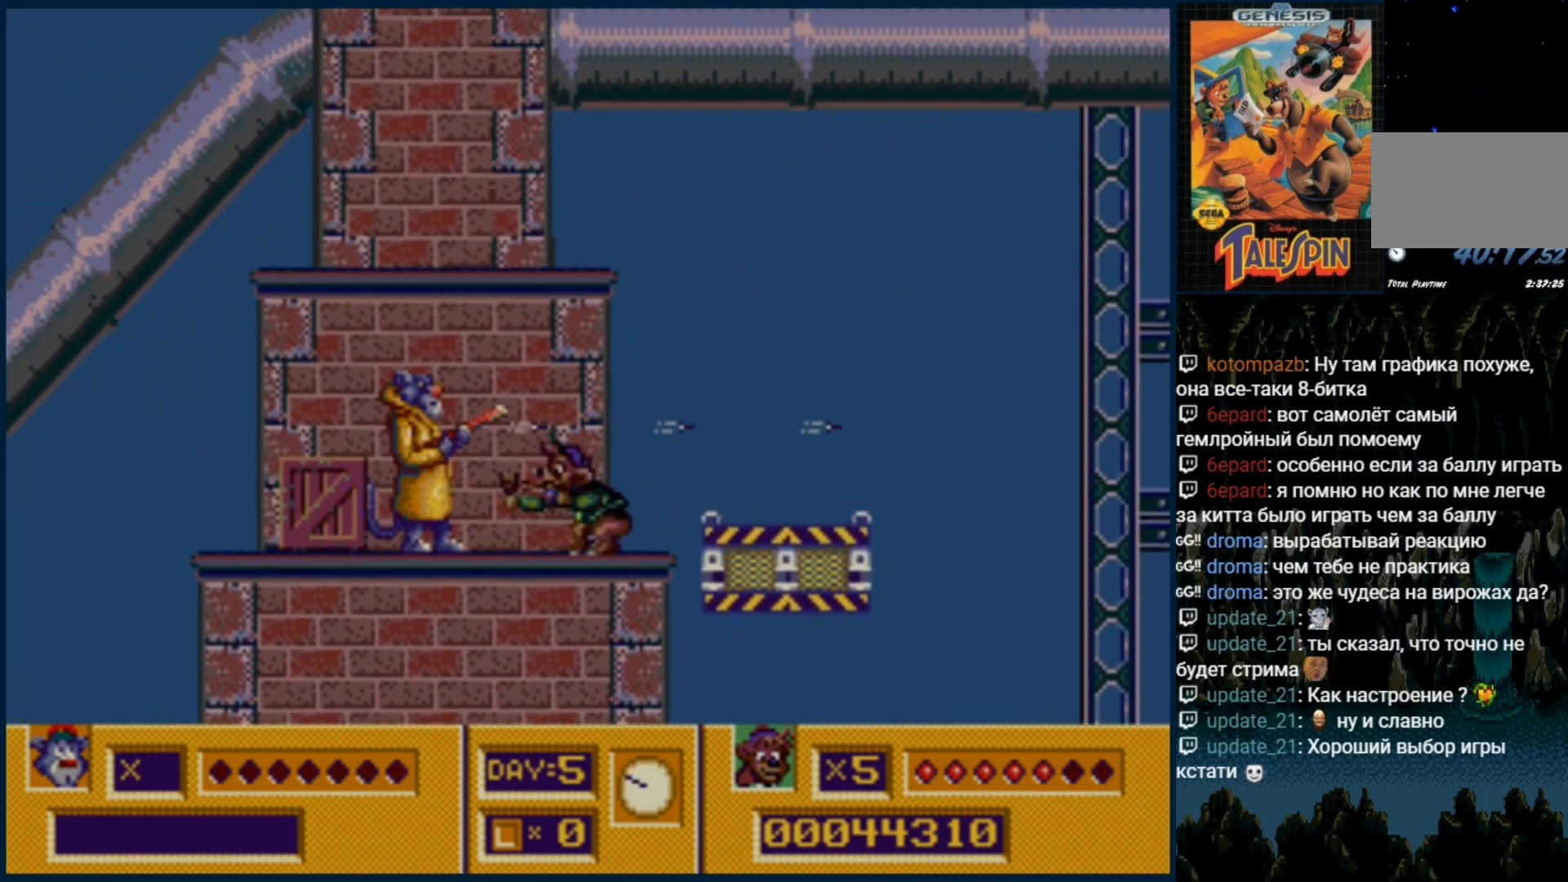
{"dt_ms": 500, "buttons": [], "events": [[17, "B", "down"], [133, "B", "up"], [183, "B", "down"], [267, "B", "up"], [333, "B", "down"], [417, "B", "up"], [467, "DPAD_DOWN", "up"]]}
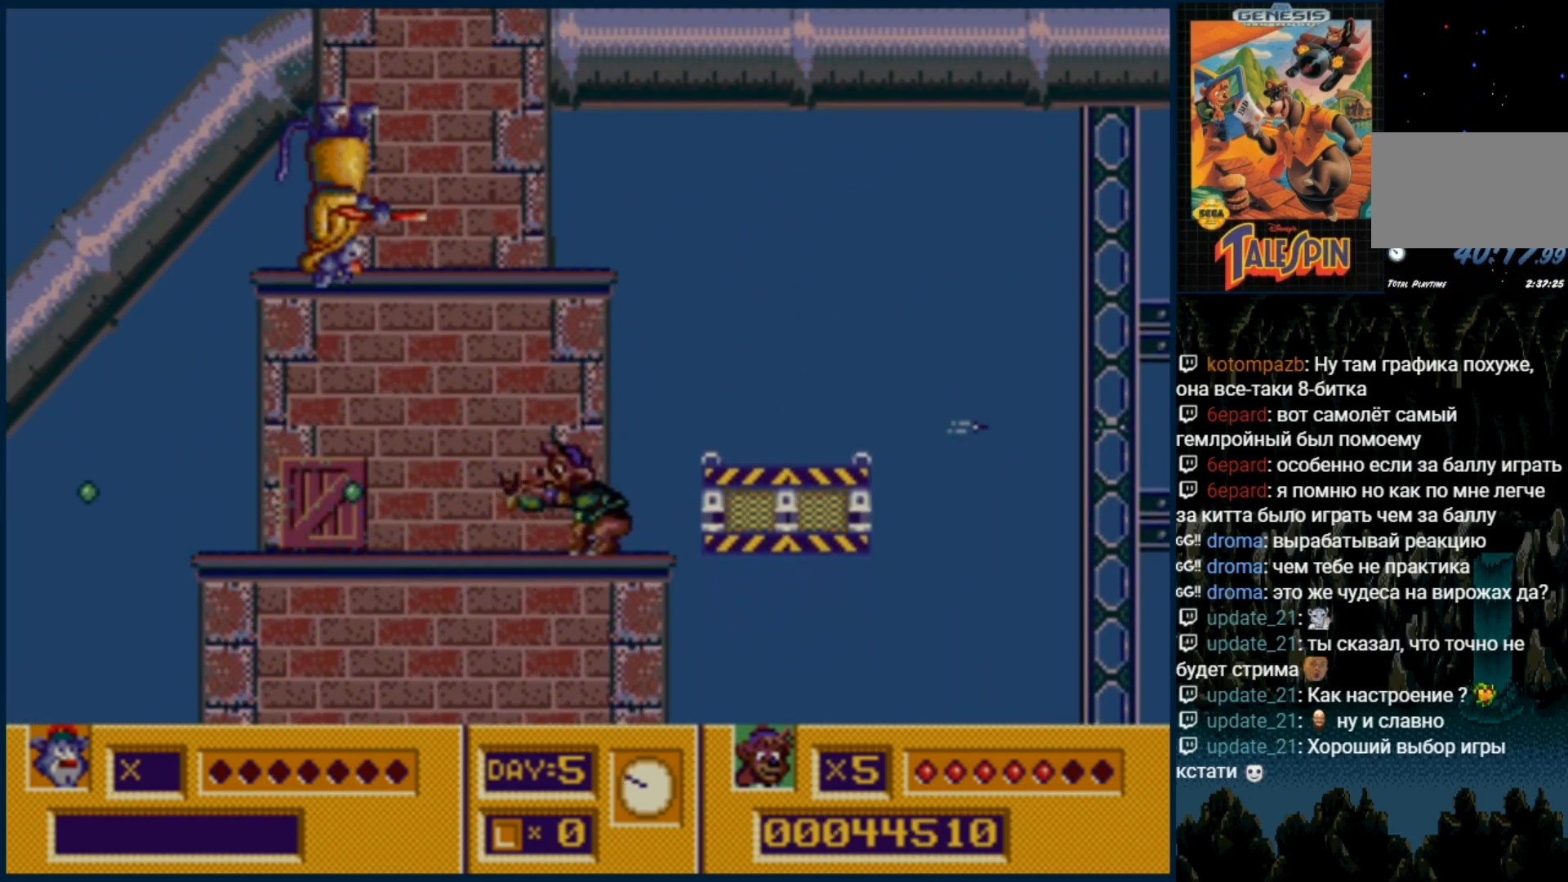
{"dt_ms": 500, "buttons": [], "events": []}
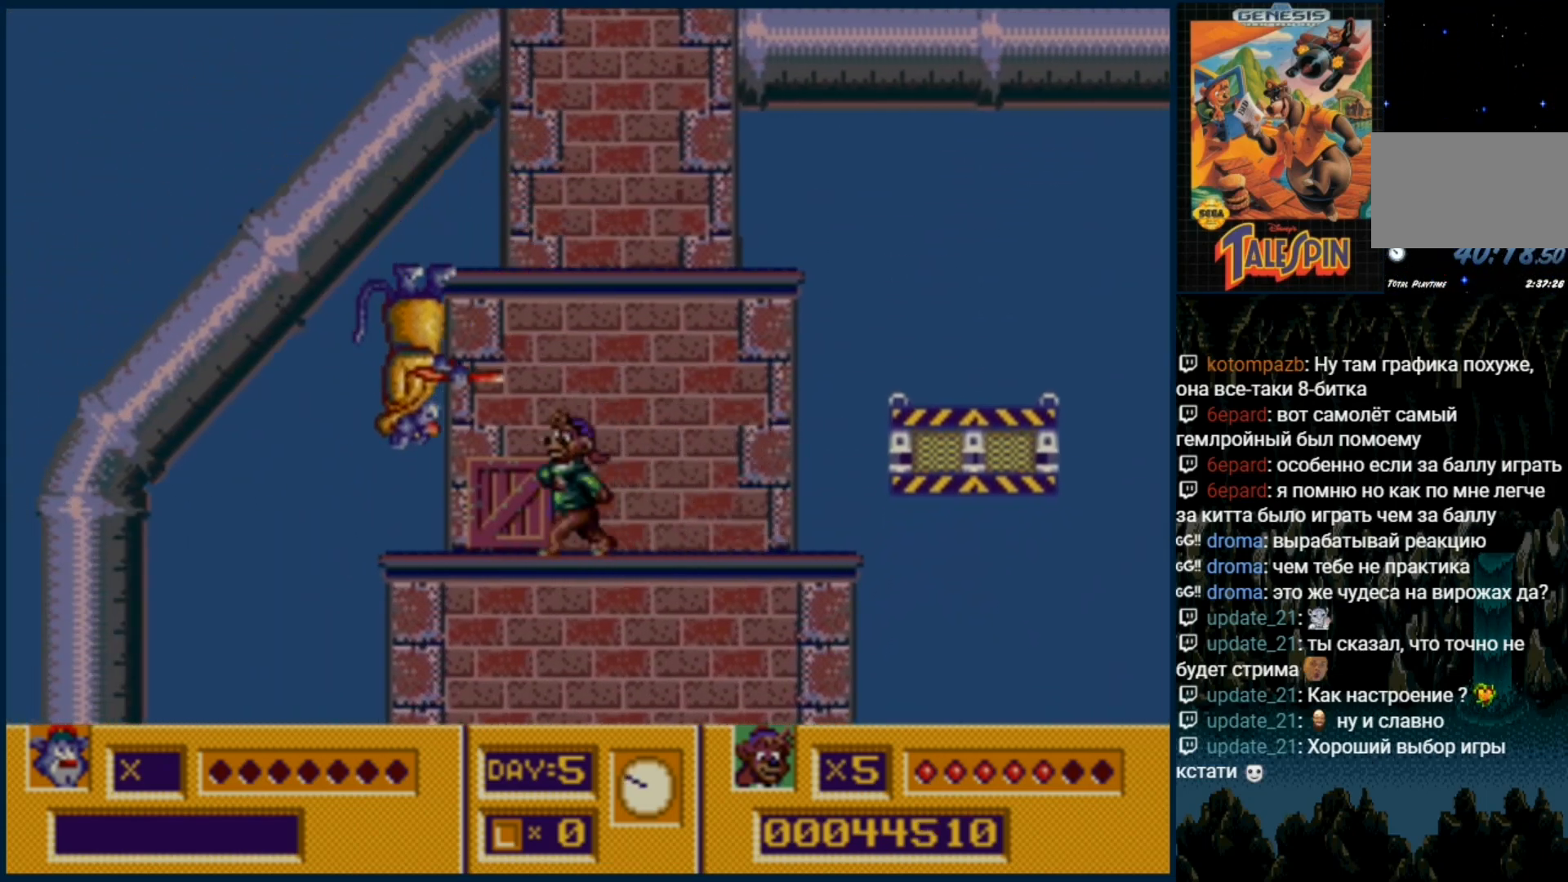
{"dt_ms": 500, "buttons": ["DPAD_RIGHT"]}
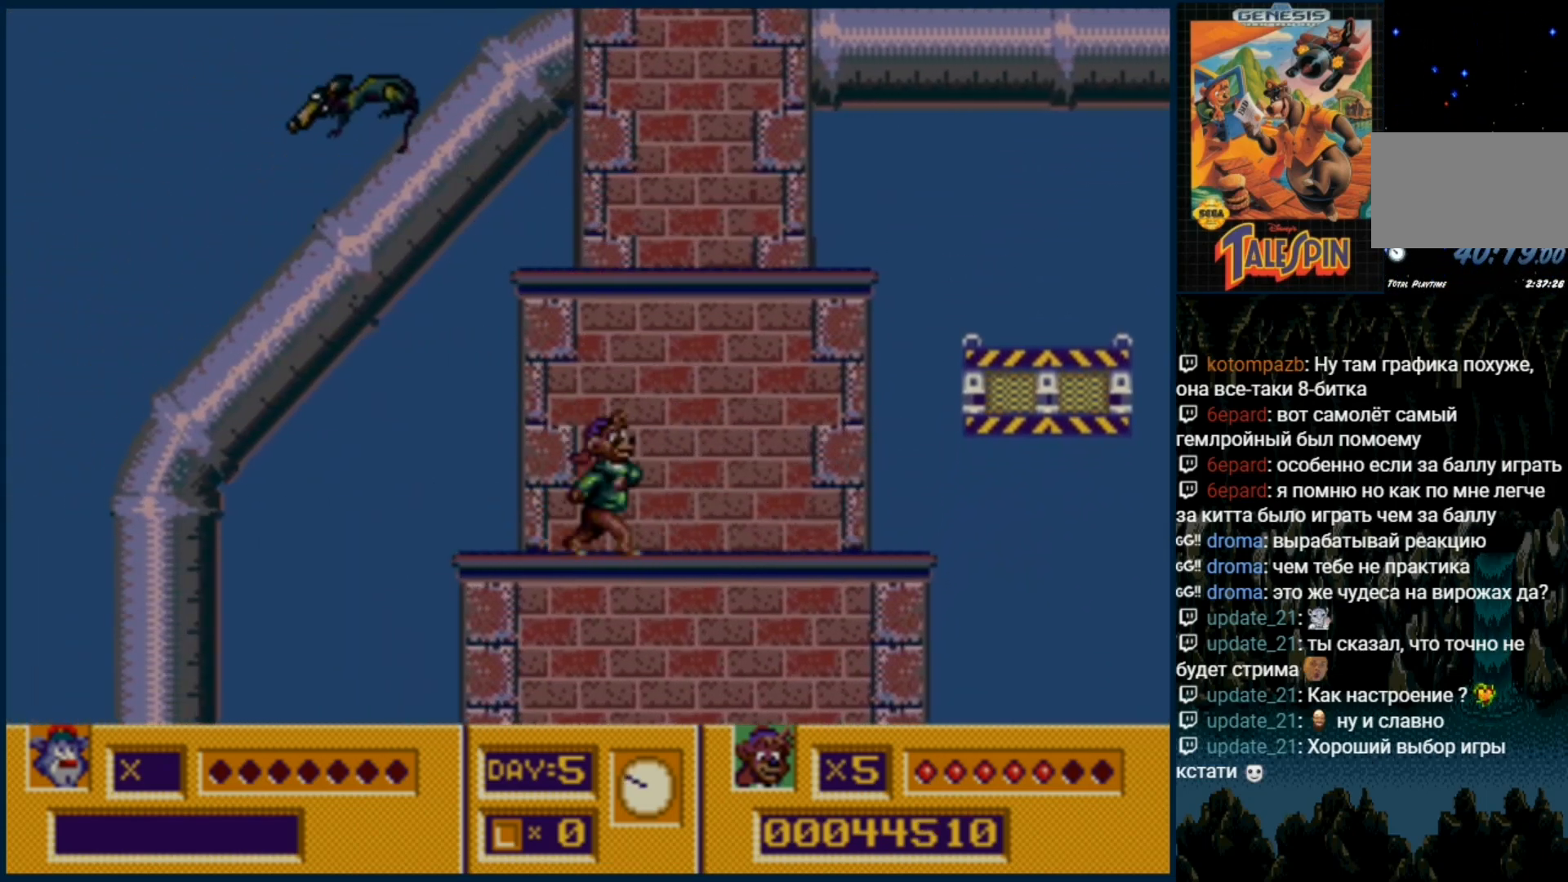
{"dt_ms": 500, "buttons": ["DPAD_RIGHT"], "events": []}
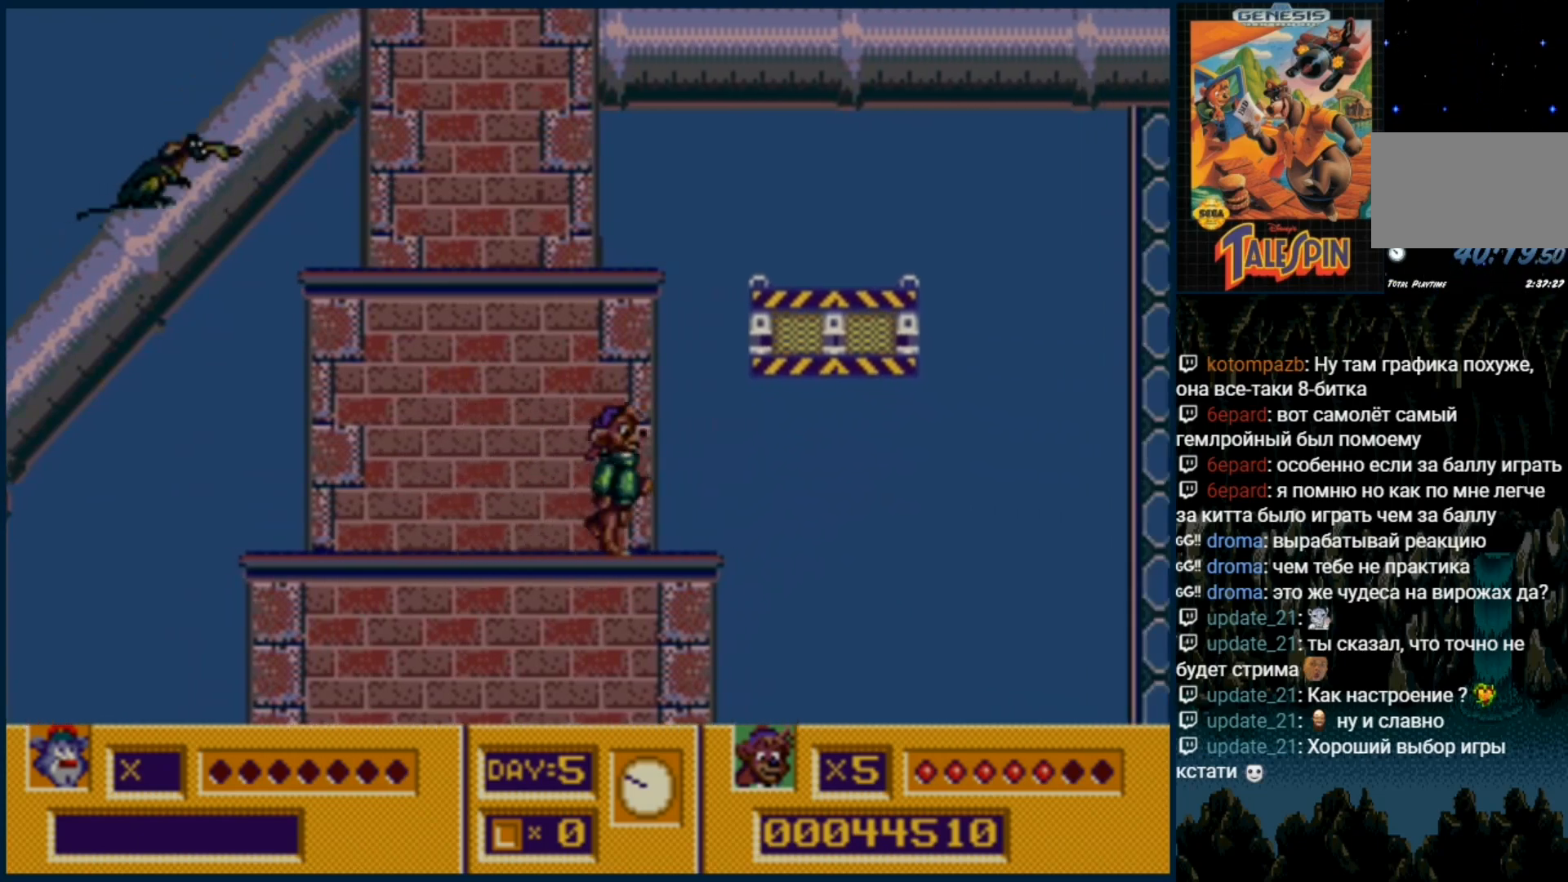
{"dt_ms": 500, "buttons": [], "events": [[33, "C", "down"], [350, "C", "up"], [483, "DPAD_RIGHT", "up"]]}
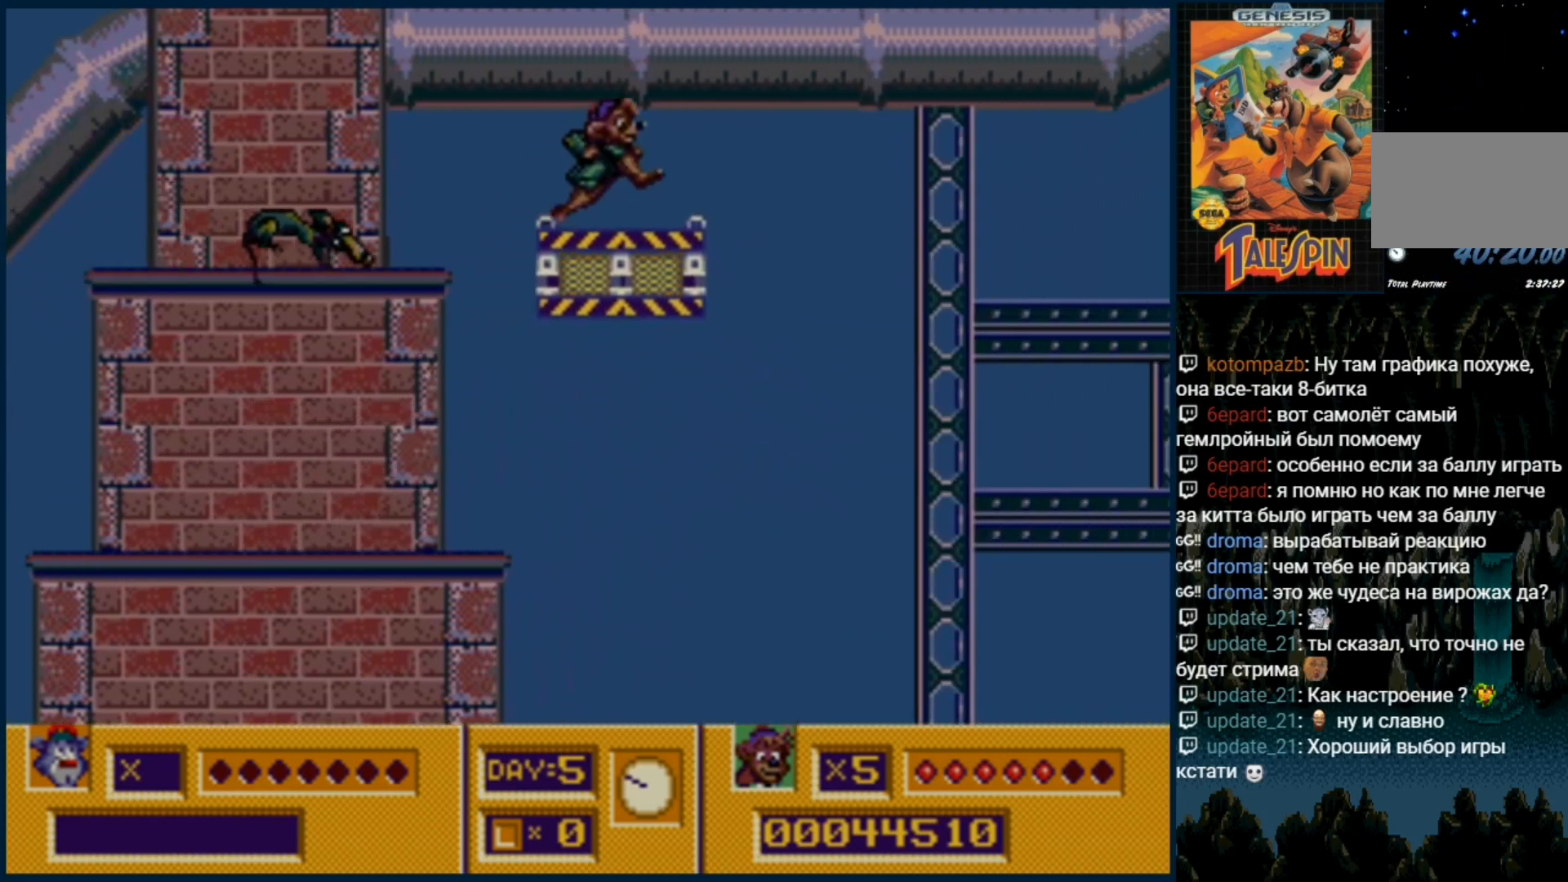
{"dt_ms": 500, "buttons": ["B", "C"], "events": [[350, "C", "down"], [483, "B", "down"]]}
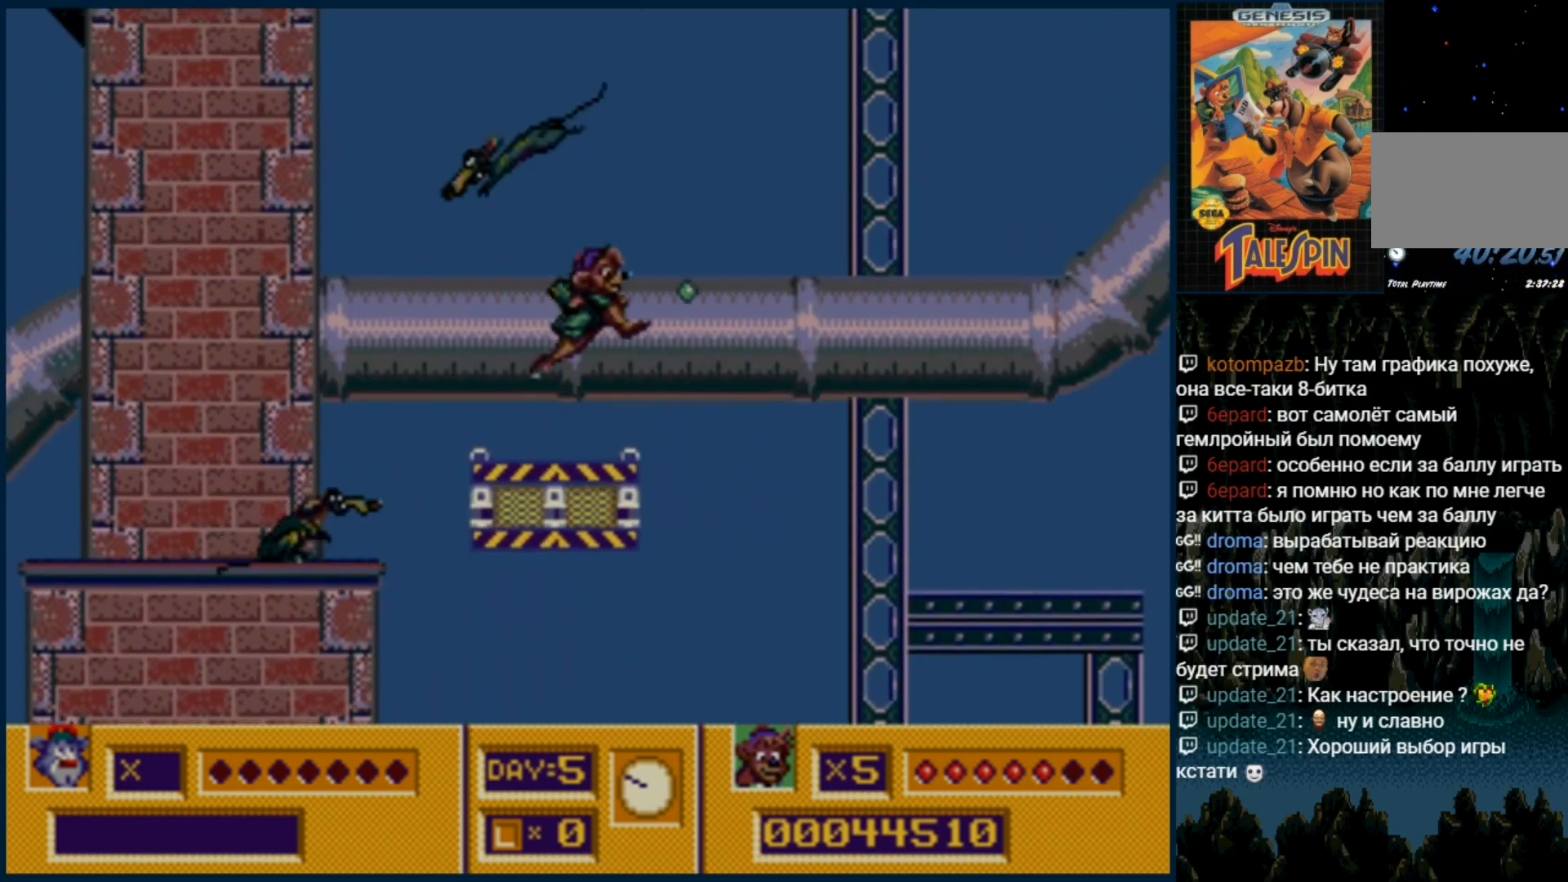
{"dt_ms": 500, "buttons": ["DPAD_RIGHT"], "events": [[133, "B", "up"], [183, "C", "up"], [200, "DPAD_RIGHT", "down"], [233, "C", "down"], [250, "B", "down"], [367, "B", "up"], [367, "C", "up"]]}
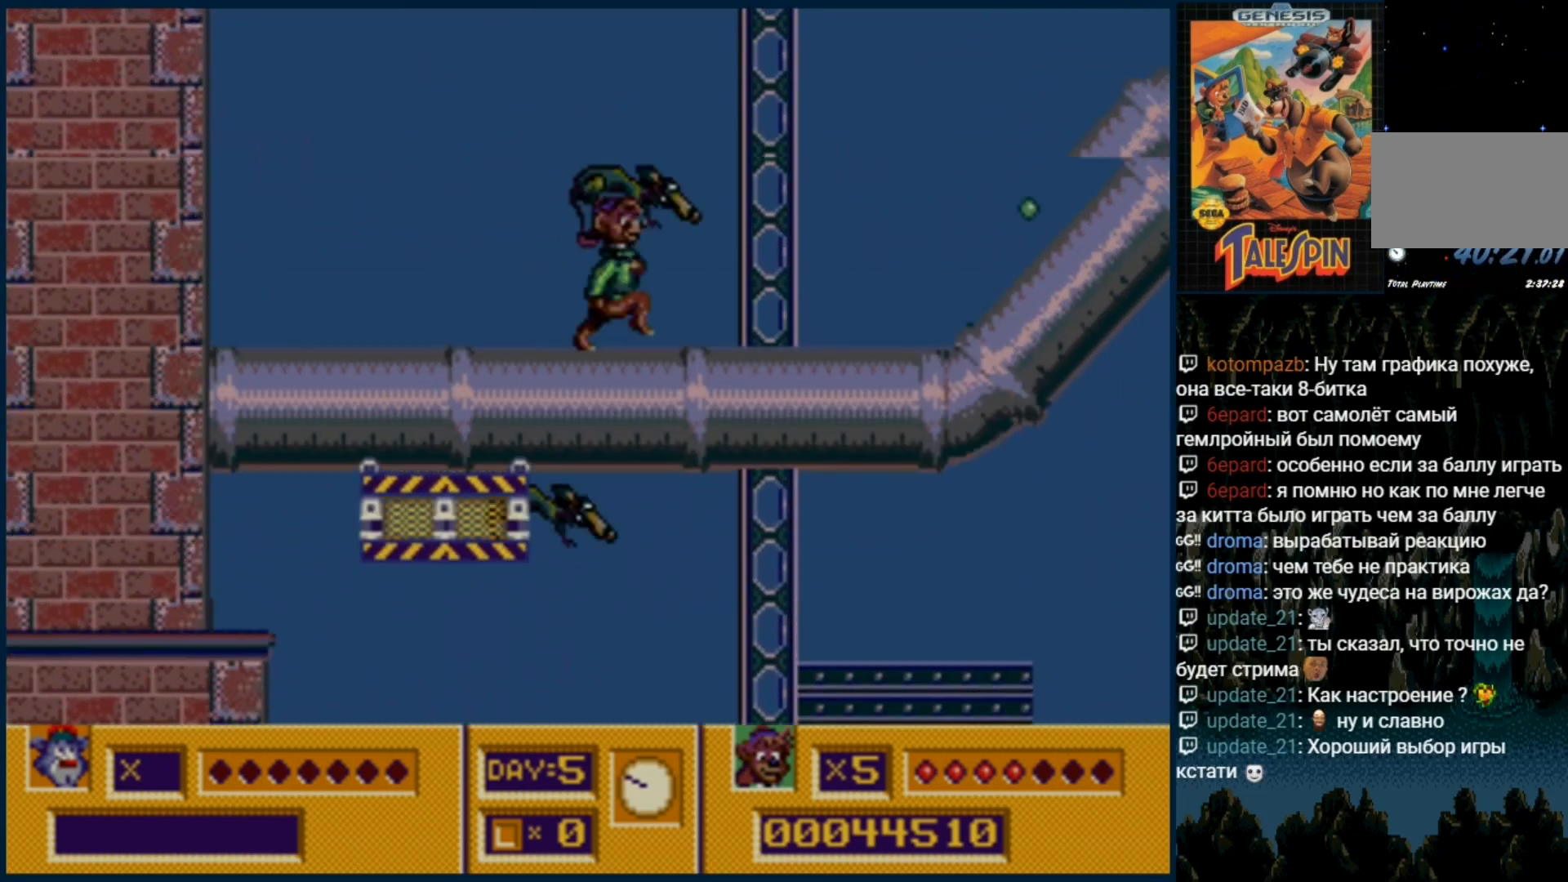
{"dt_ms": 500, "buttons": ["DPAD_DOWN", "DPAD_RIGHT"]}
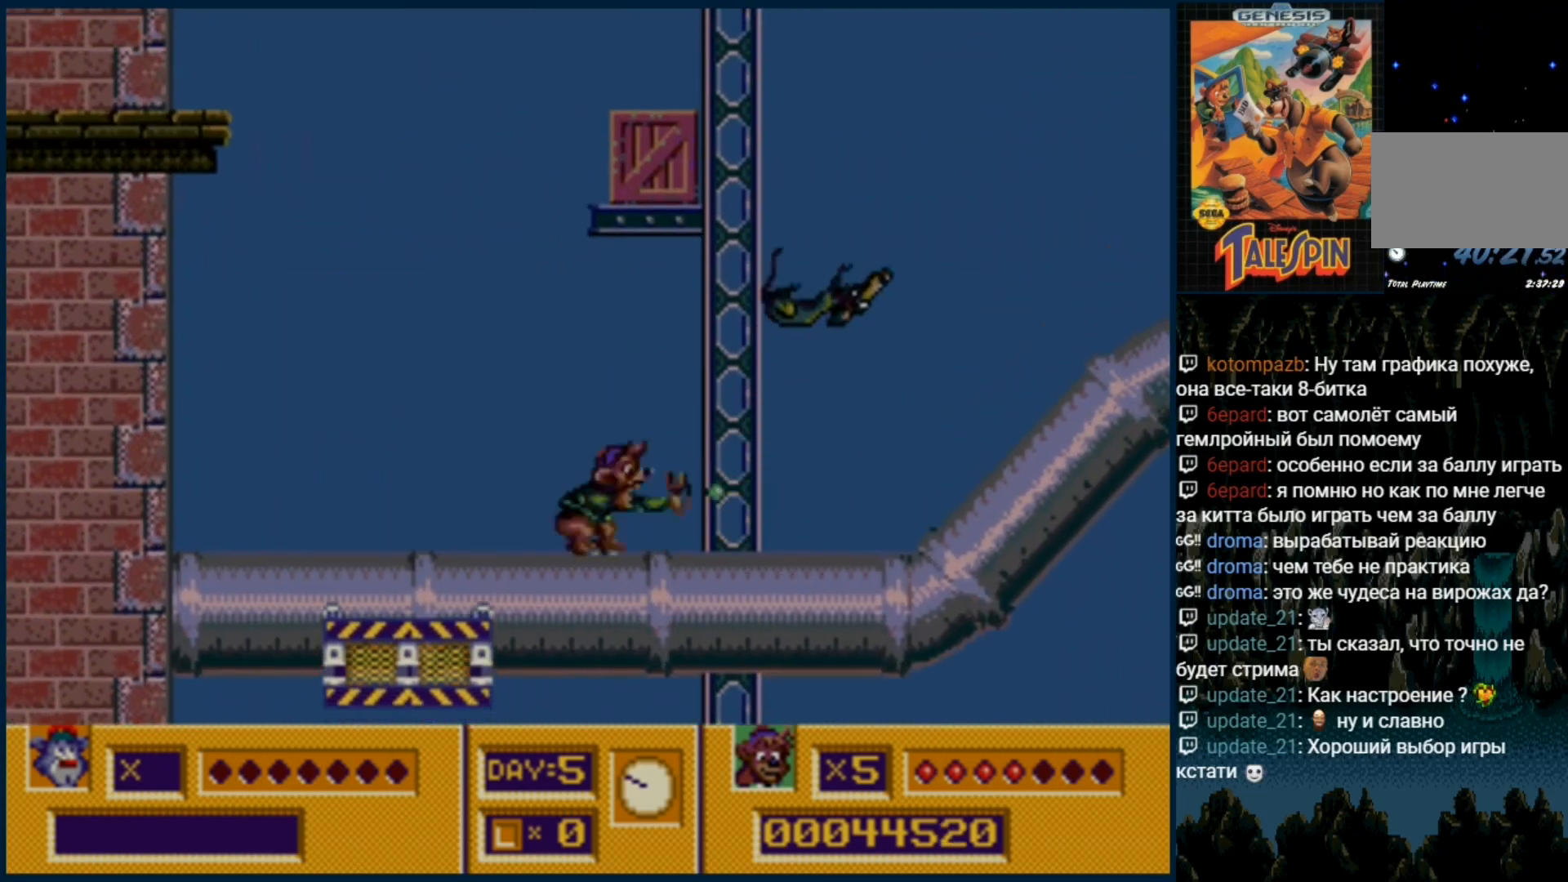
{"dt_ms": 500, "buttons": [], "events": [[83, "DPAD_DOWN", "up"], [300, "DPAD_RIGHT", "up"]]}
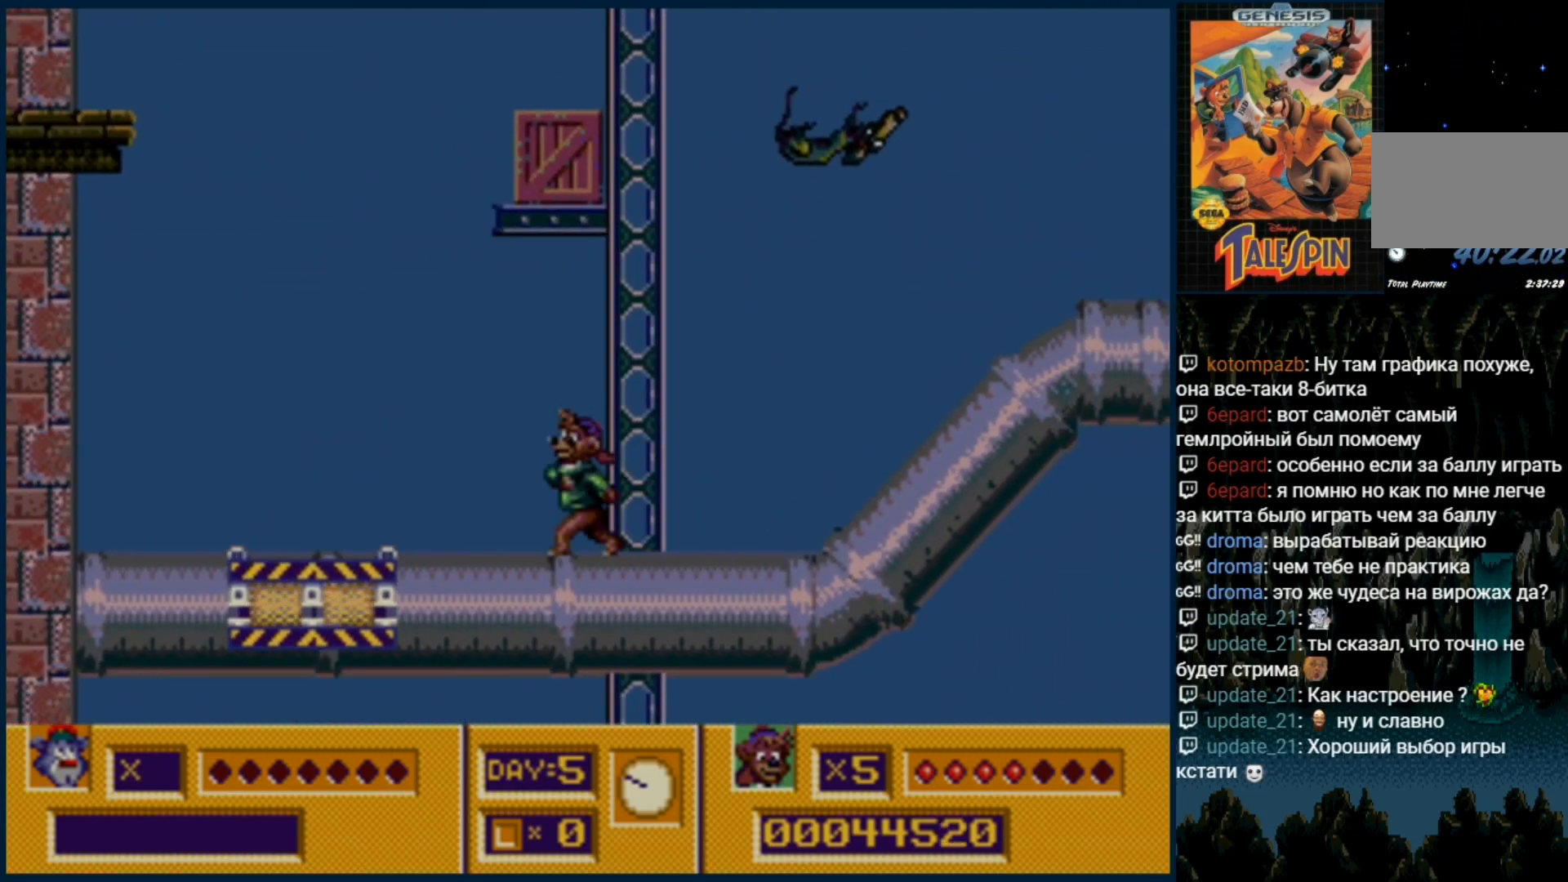
{"dt_ms": 500, "buttons": [], "events": [[317, "C", "down"], [367, "C", "up"]]}
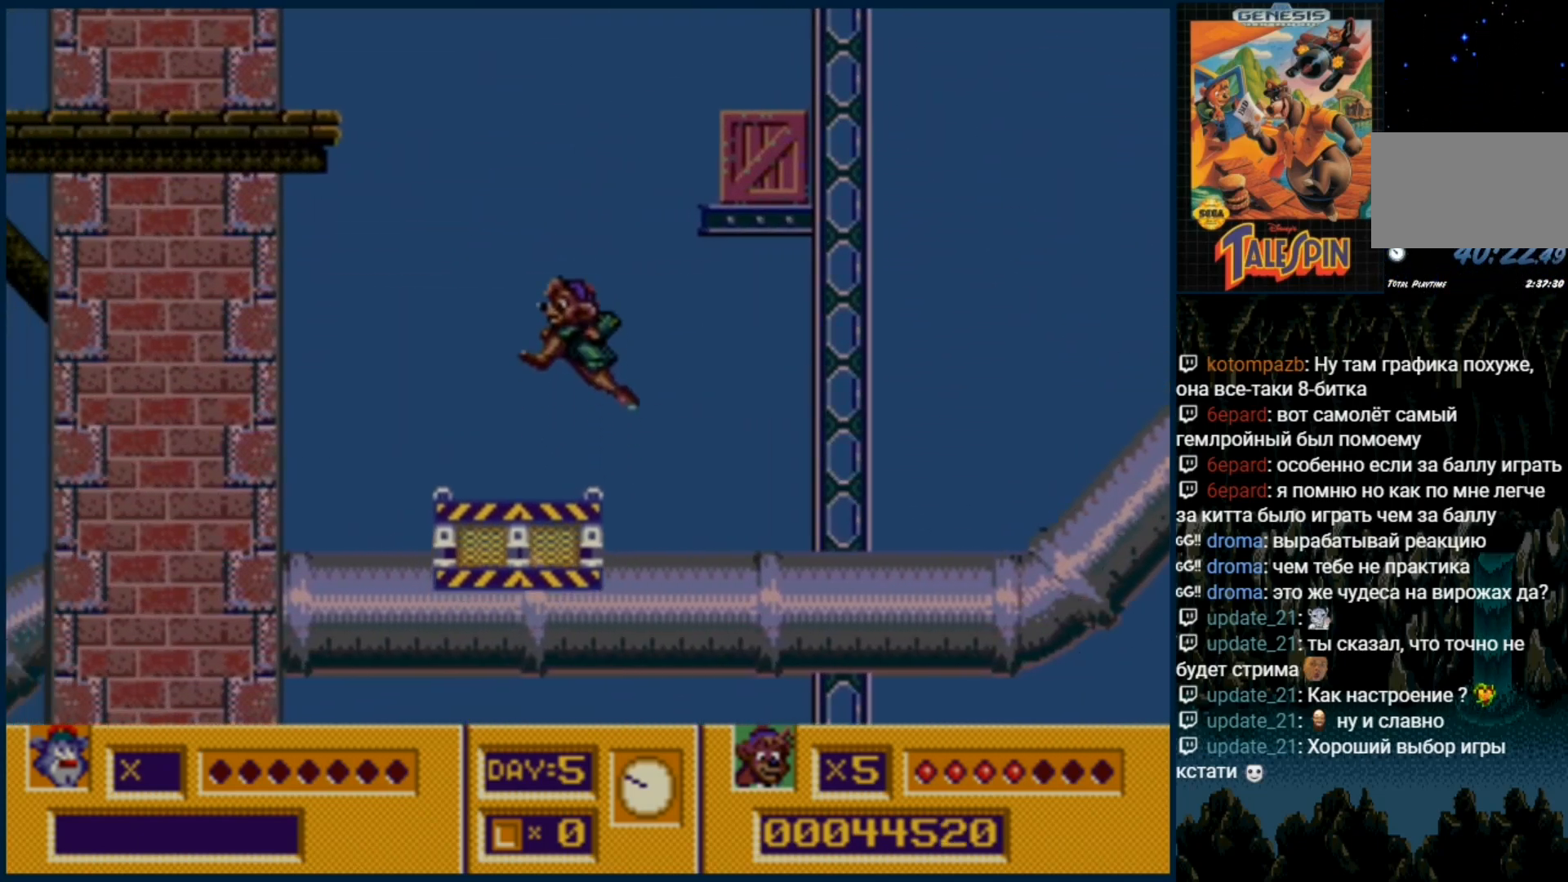
{"dt_ms": 500, "buttons": [], "events": []}
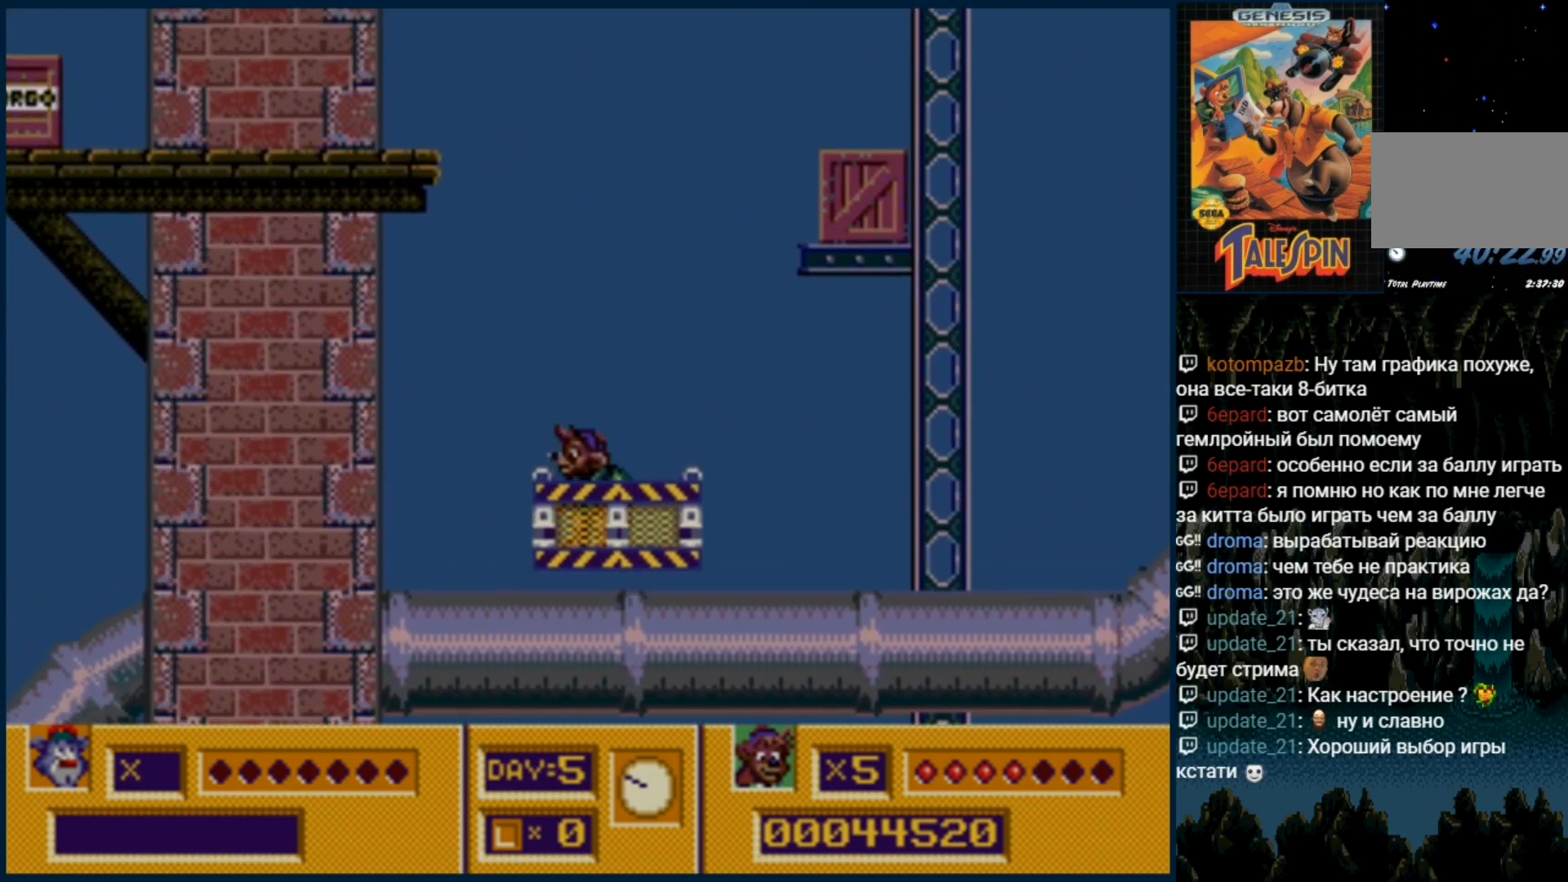
{"dt_ms": 500, "buttons": [], "events": [[283, "DPAD_RIGHT", "down"], [383, "DPAD_RIGHT", "up"]]}
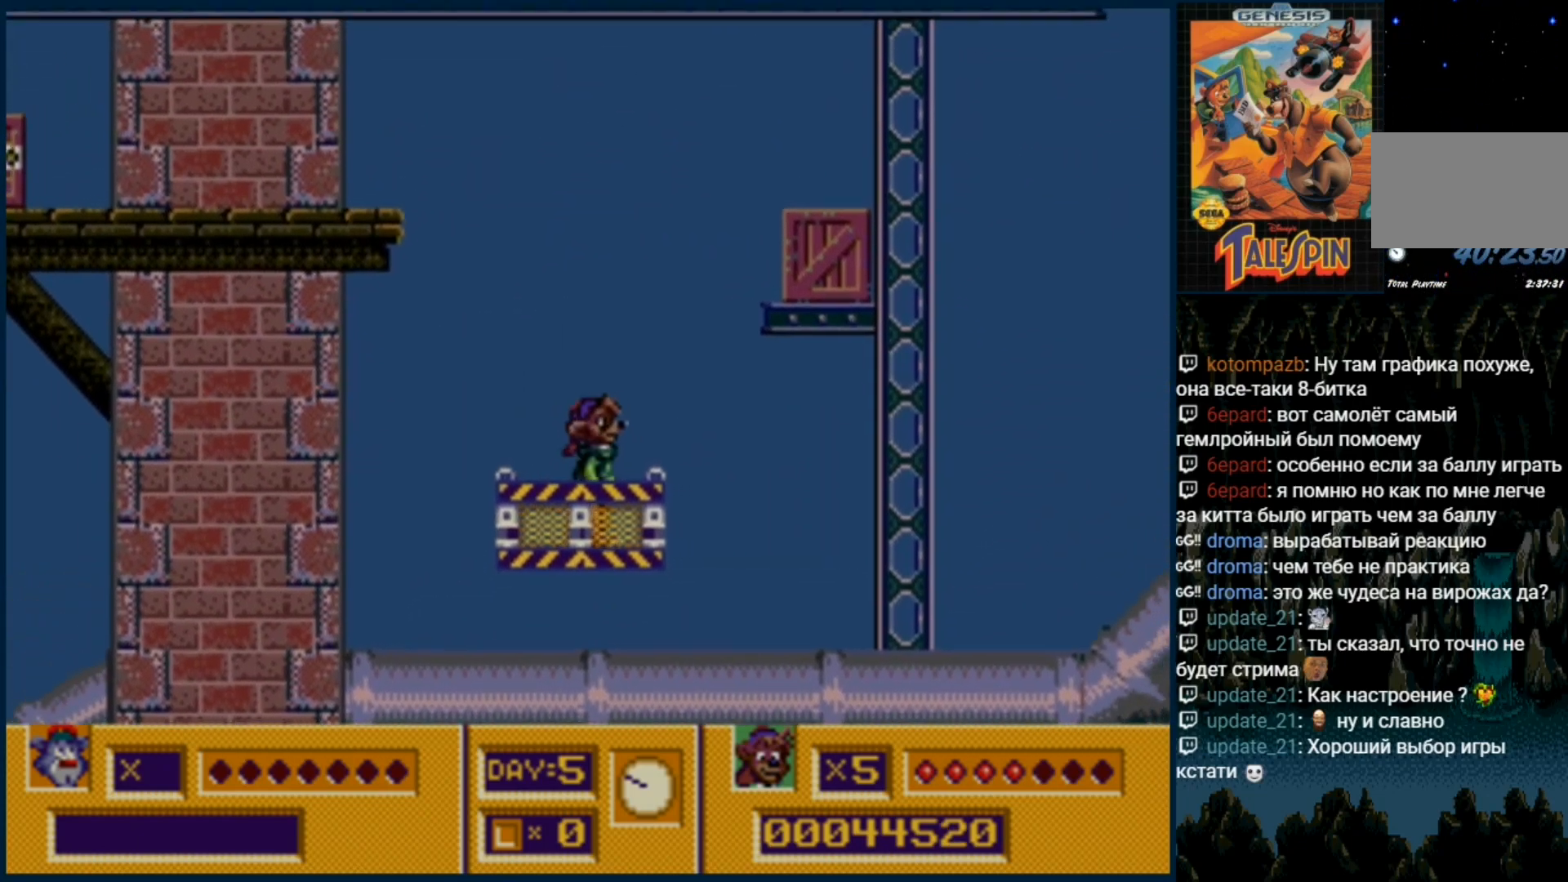
{"dt_ms": 500, "buttons": [], "events": [[100, "DPAD_RIGHT", "down"], [117, "C", "down"], [367, "C", "up"], [500, "DPAD_RIGHT", "up"]]}
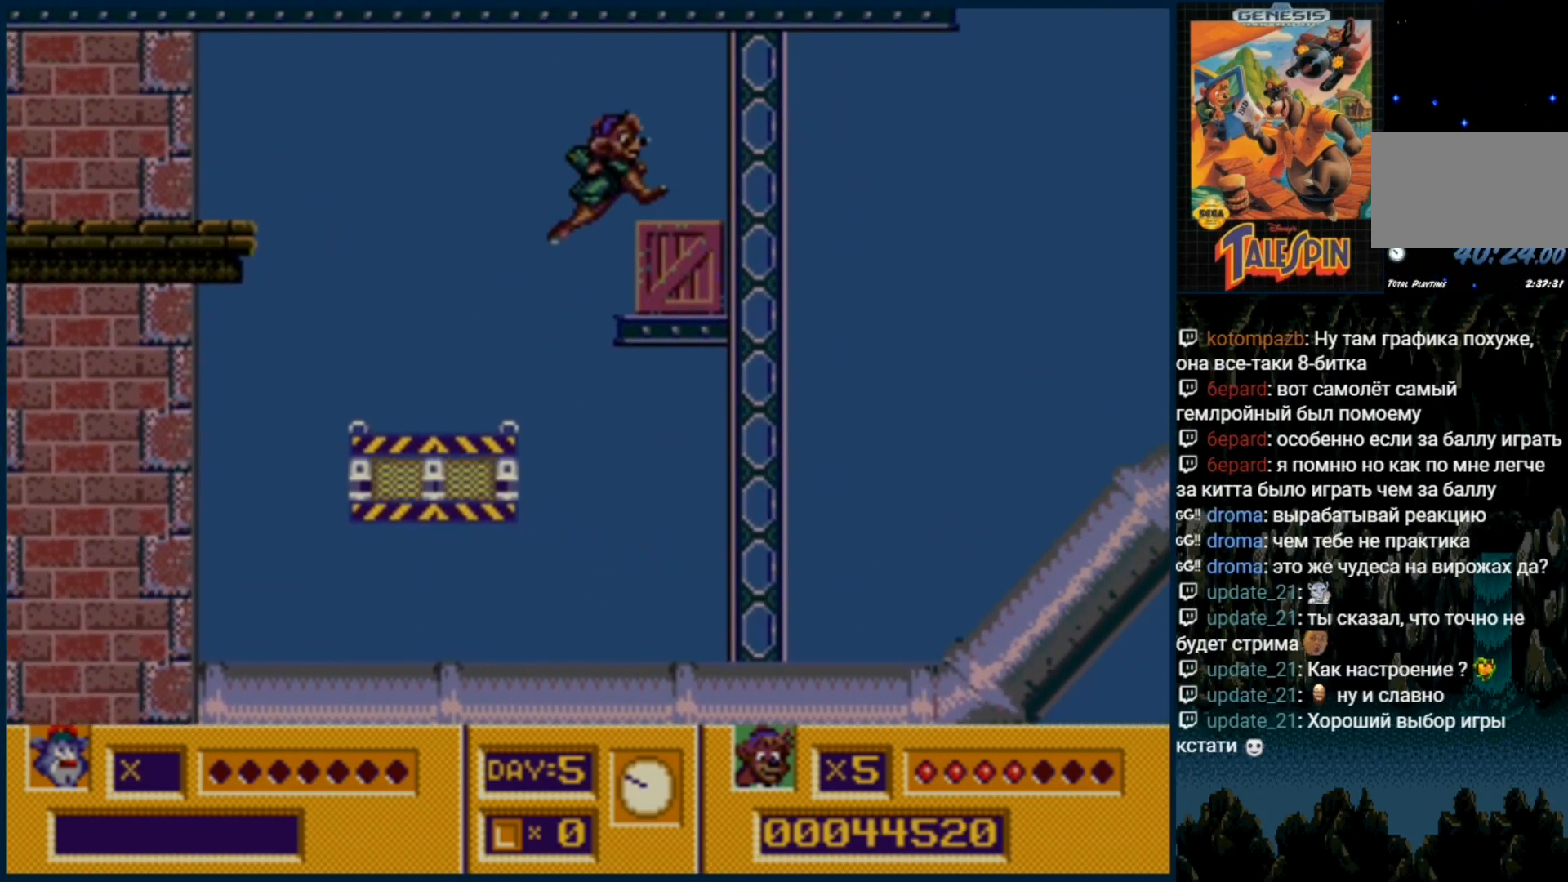
{"dt_ms": 500, "buttons": []}
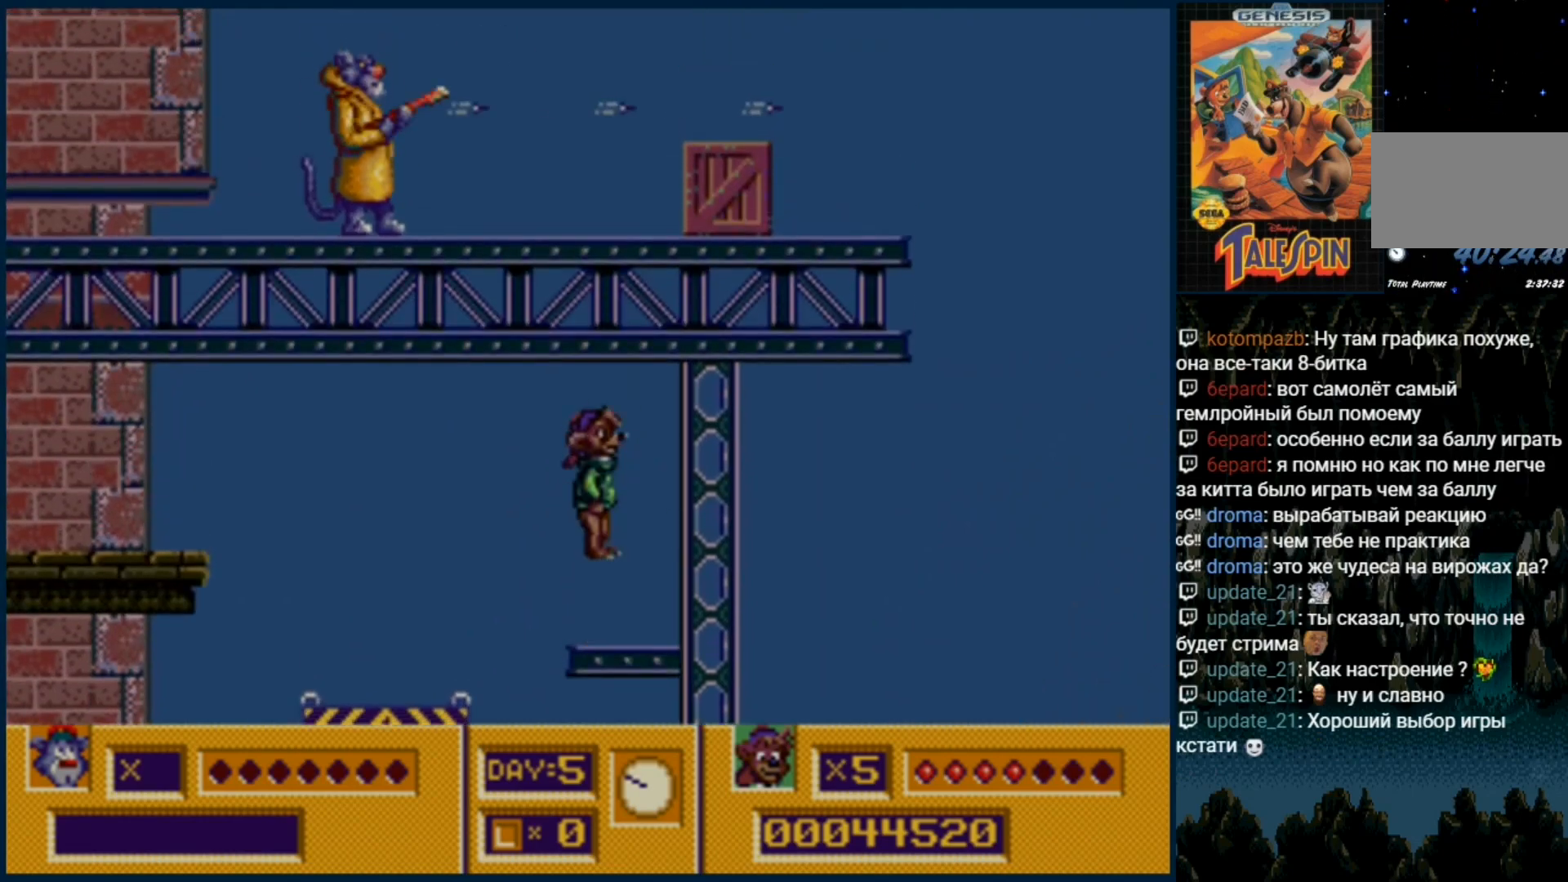
{"dt_ms": 500, "buttons": [], "events": [[333, "C", "down"], [350, "C", "up"]]}
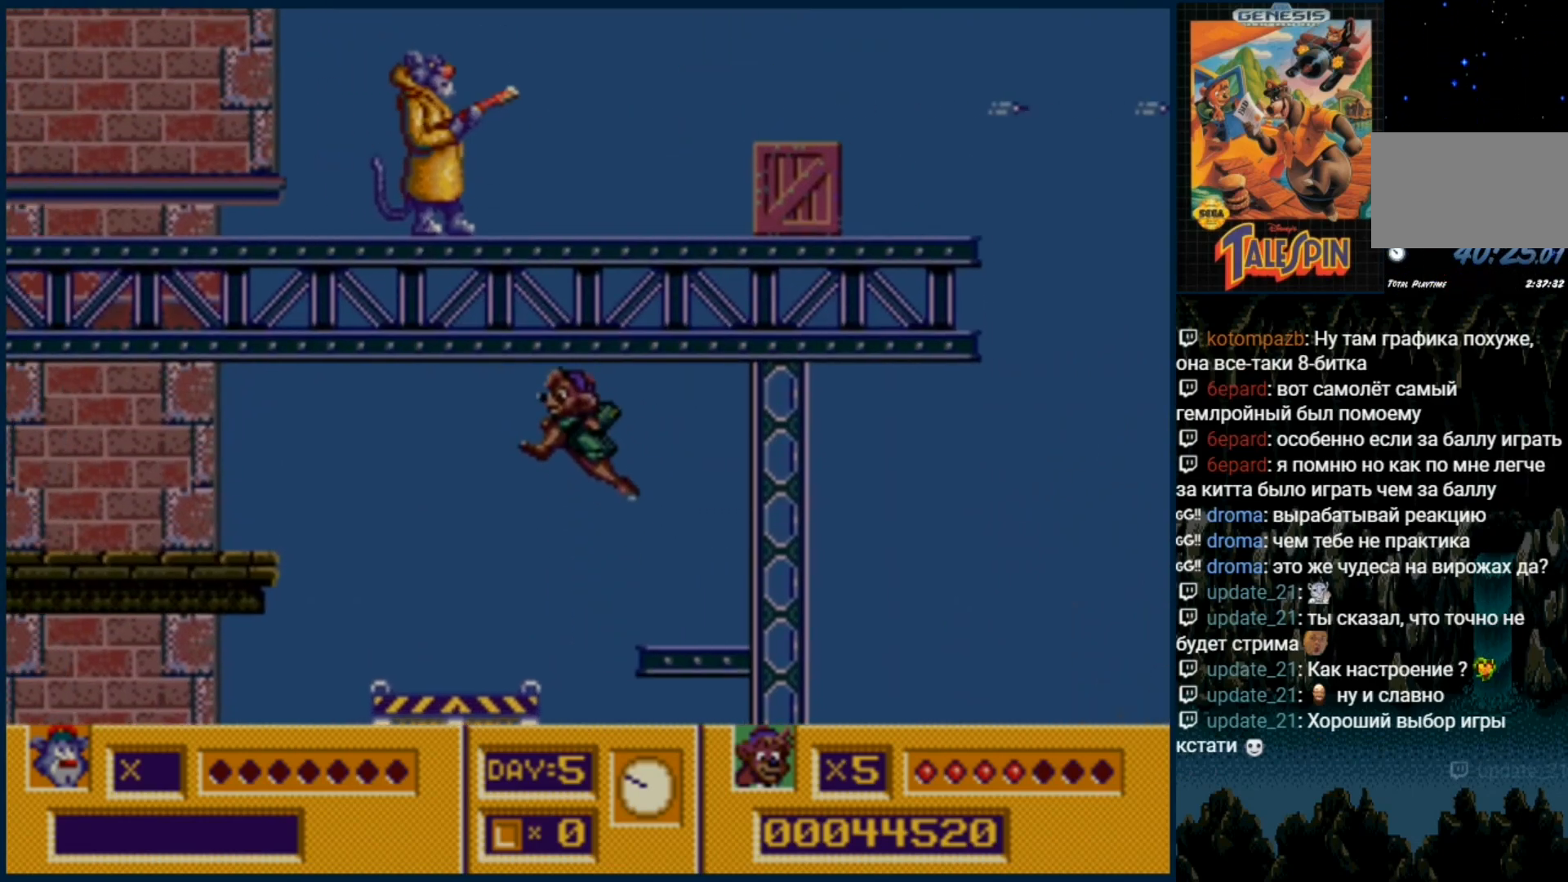
{"dt_ms": 500, "buttons": [], "events": []}
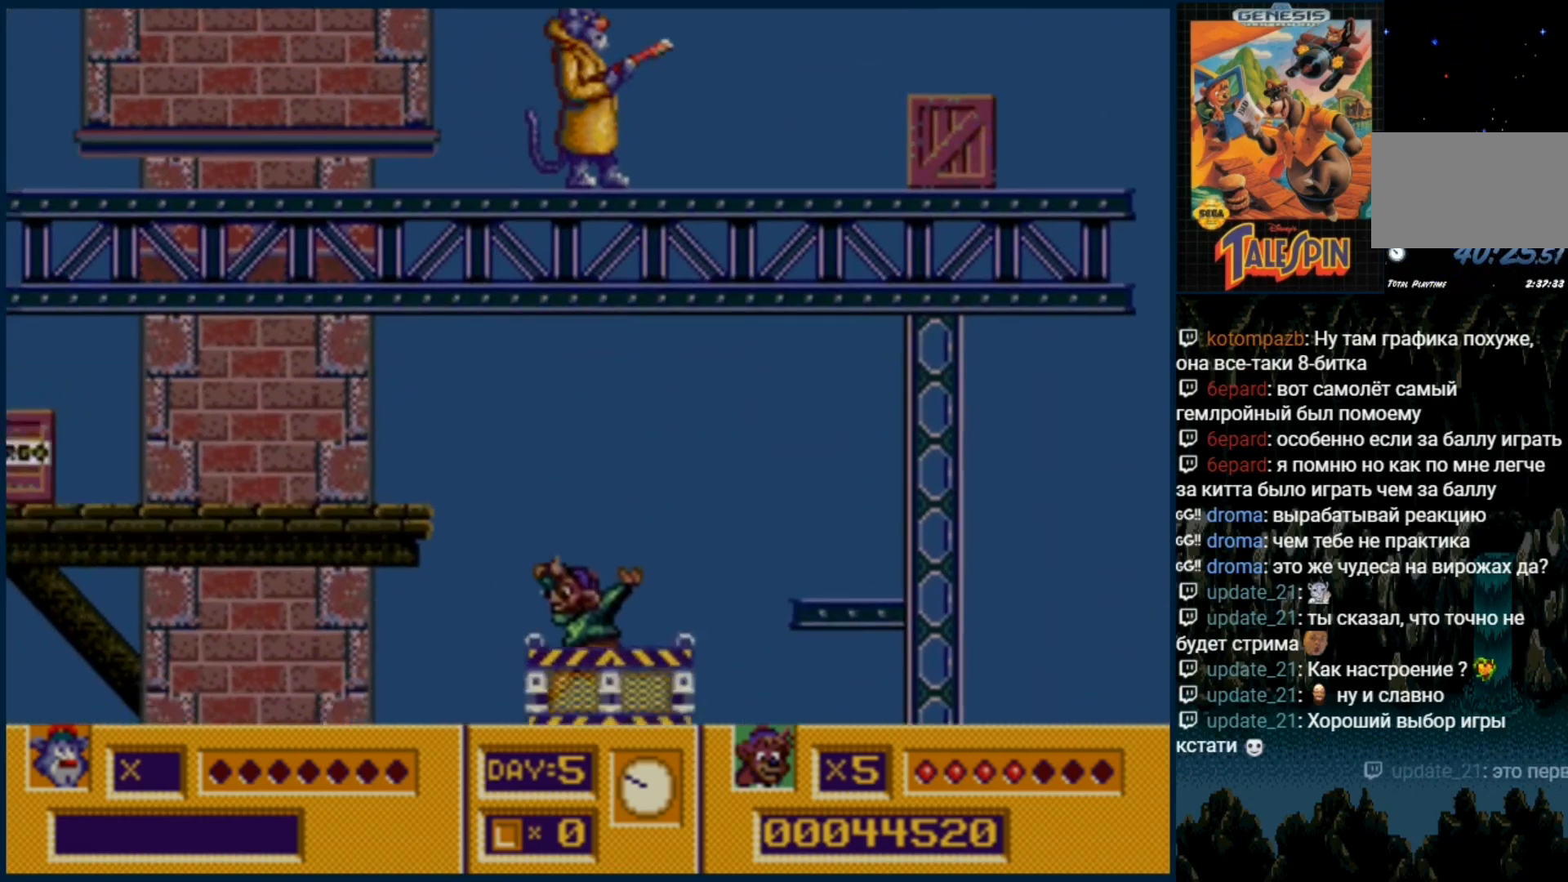
{"dt_ms": 500, "buttons": ["C"], "events": [[133, "C", "down"]]}
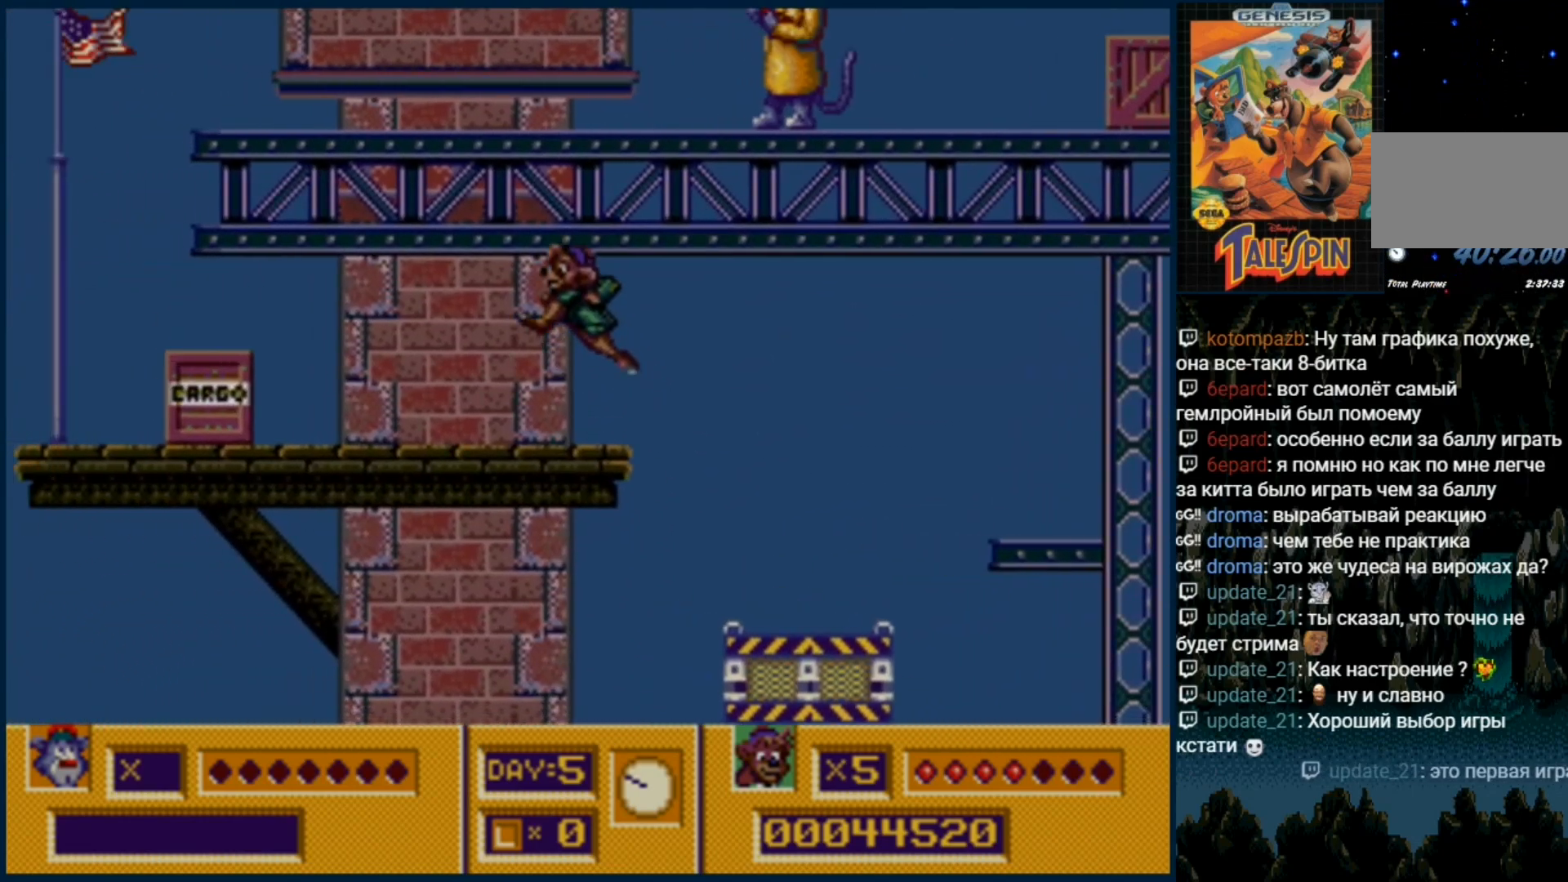
{"dt_ms": 500, "buttons": [], "events": [[167, "C", "up"]]}
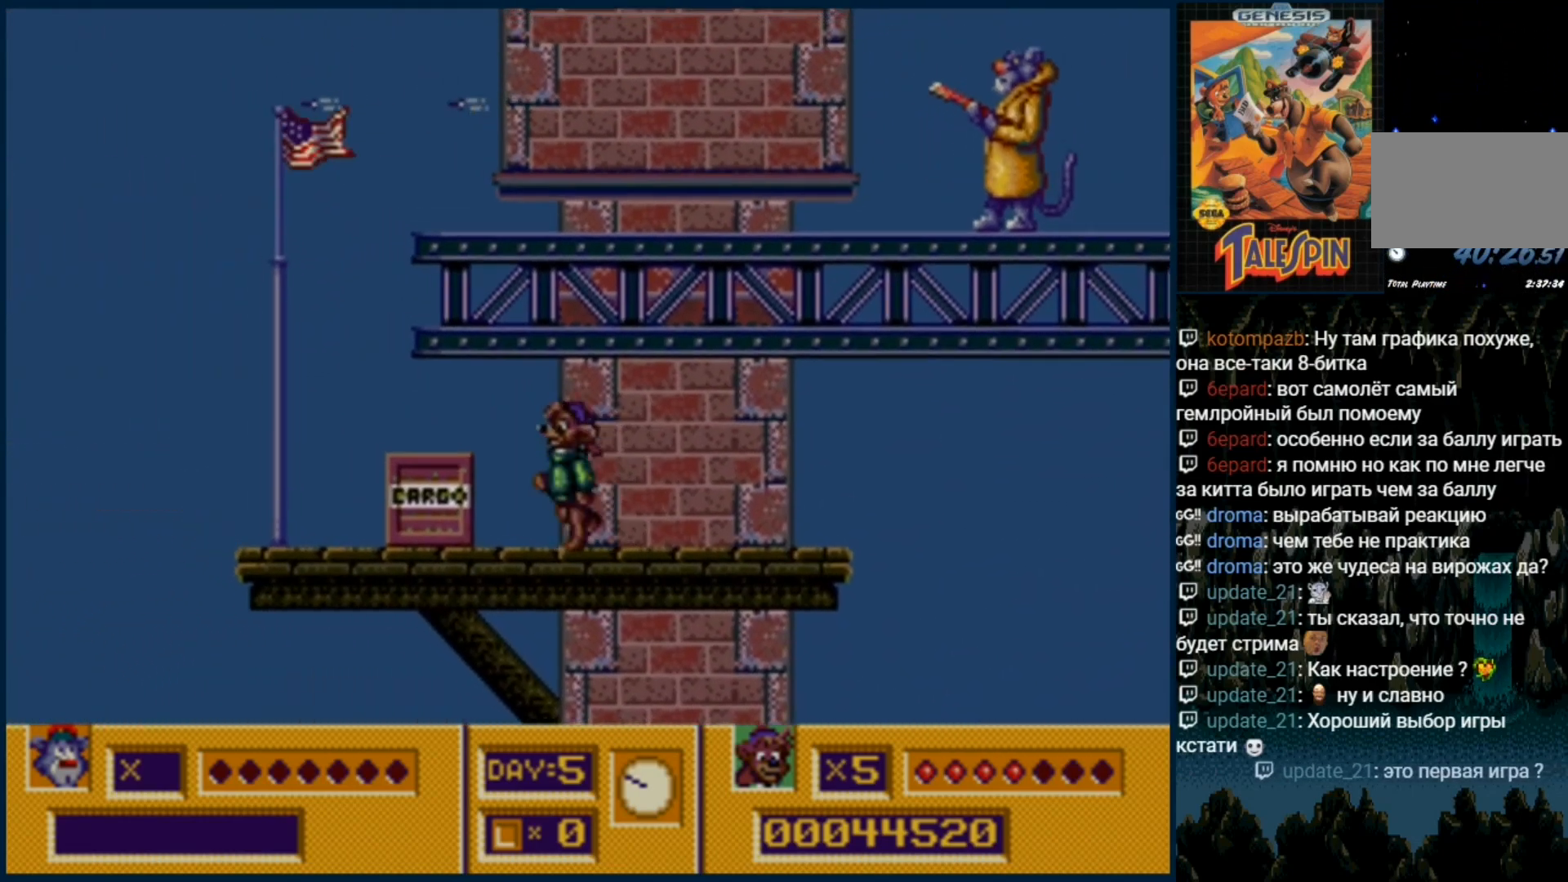
{"dt_ms": 500, "buttons": [], "events": []}
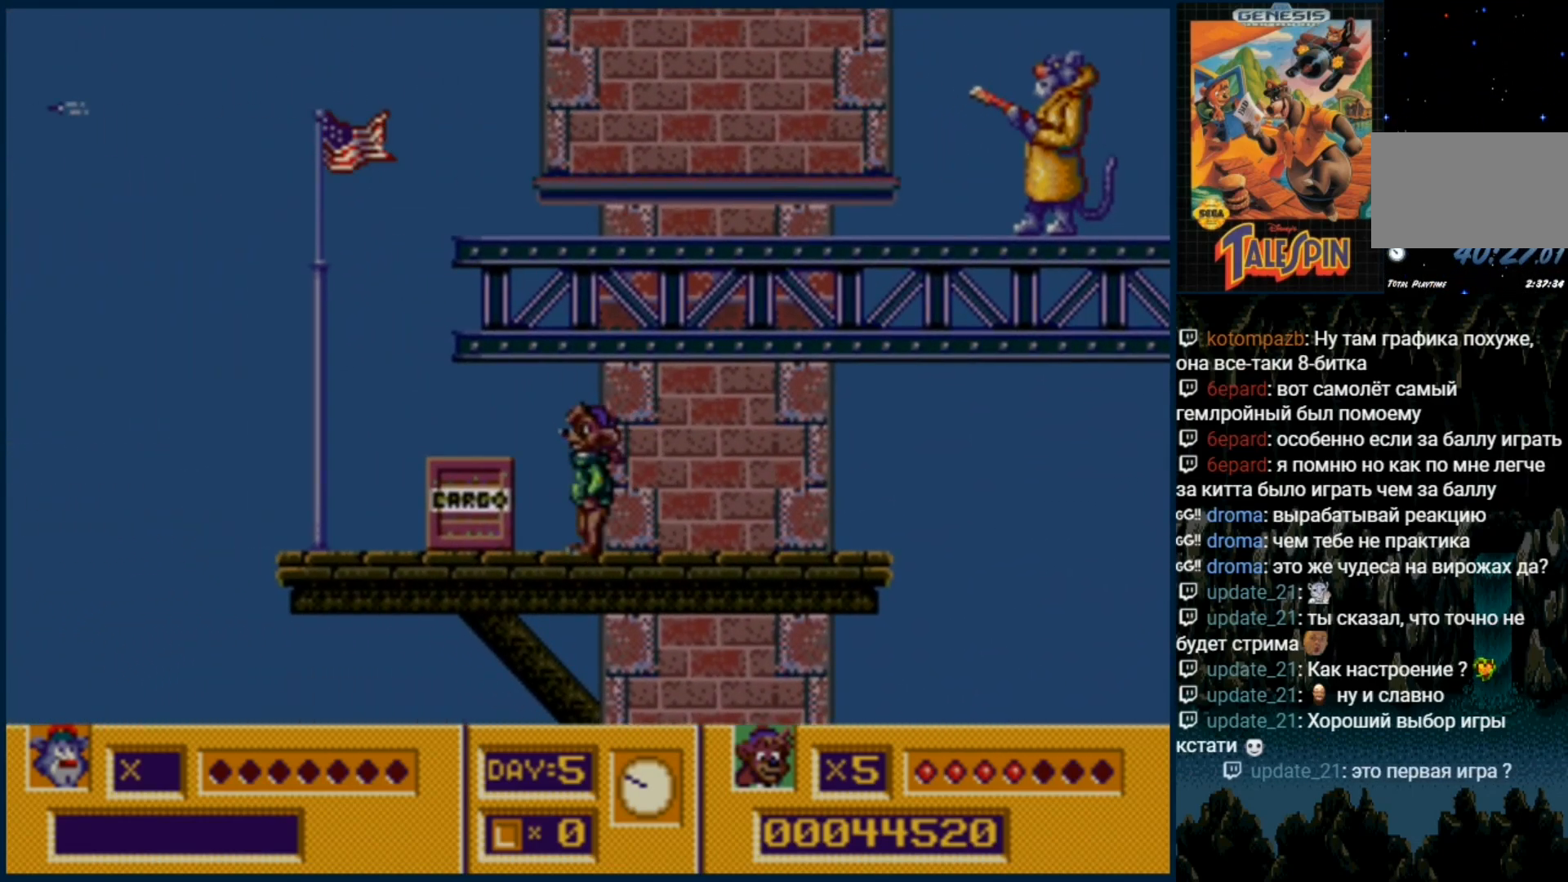
{"dt_ms": 1000, "buttons": []}
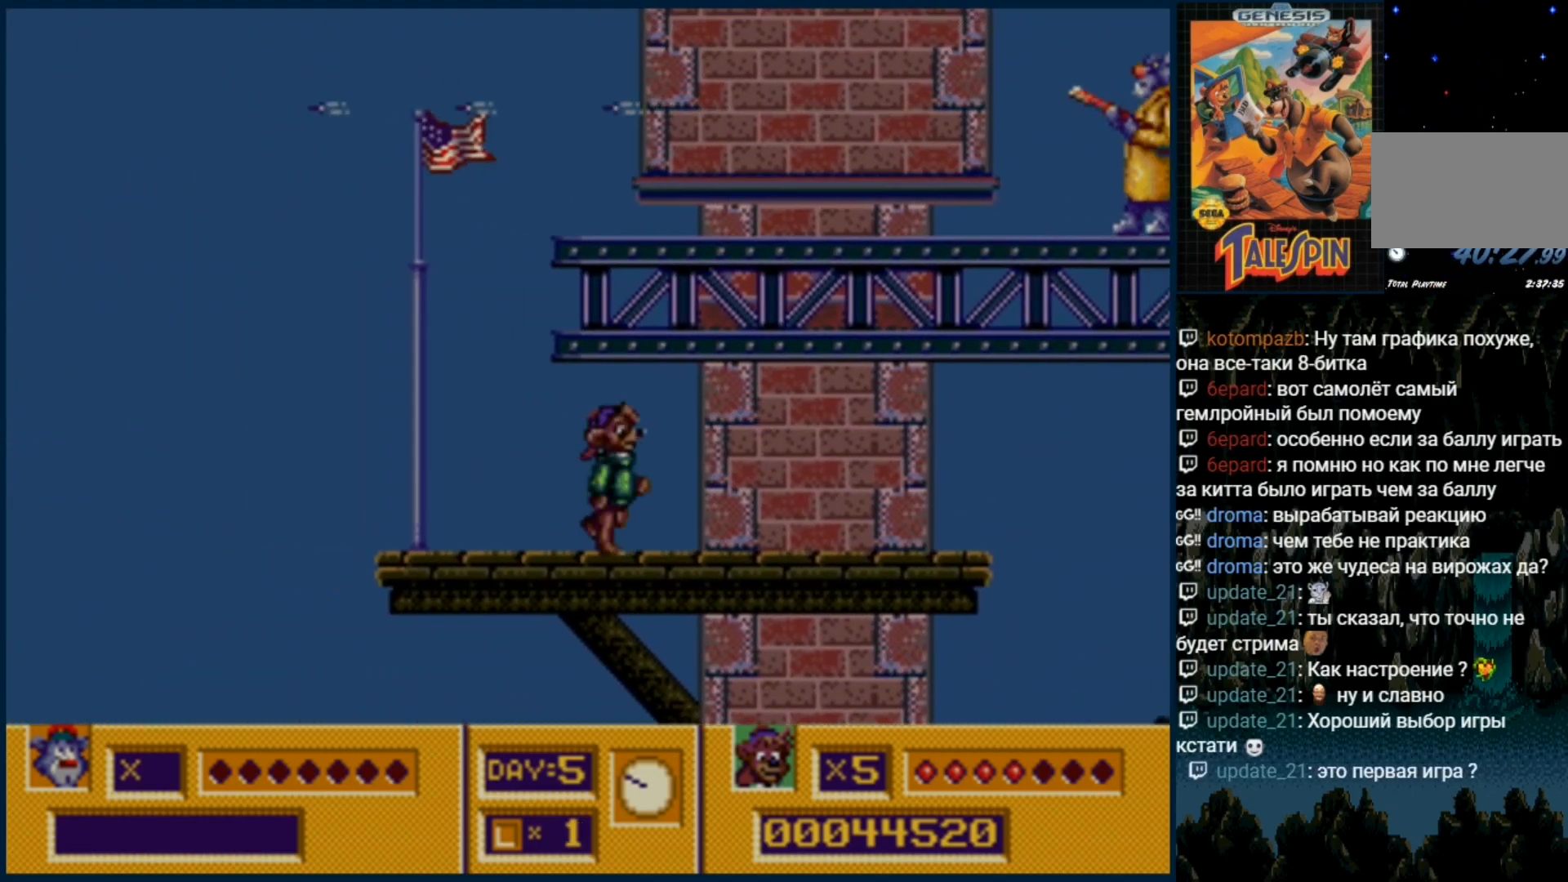
{"dt_ms": 500, "buttons": ["B"], "events": [[167, "C", "down"], [383, "C", "up"], [467, "B", "down"]]}
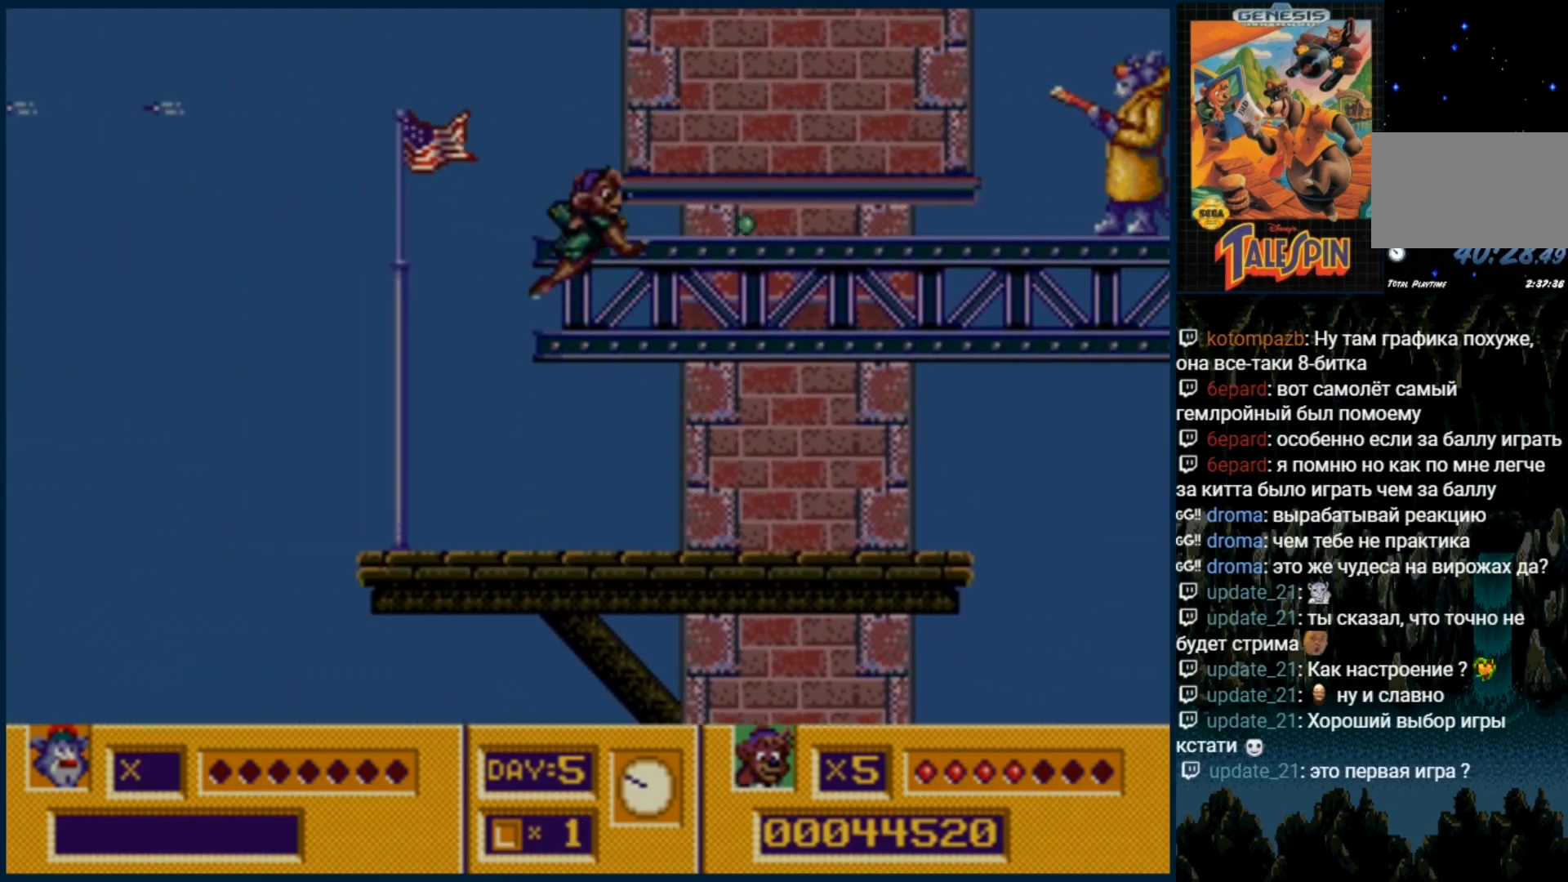
{"dt_ms": 500, "buttons": [], "events": [[50, "B", "up"], [117, "B", "down"], [217, "B", "up"], [300, "B", "down"], [400, "B", "up"]]}
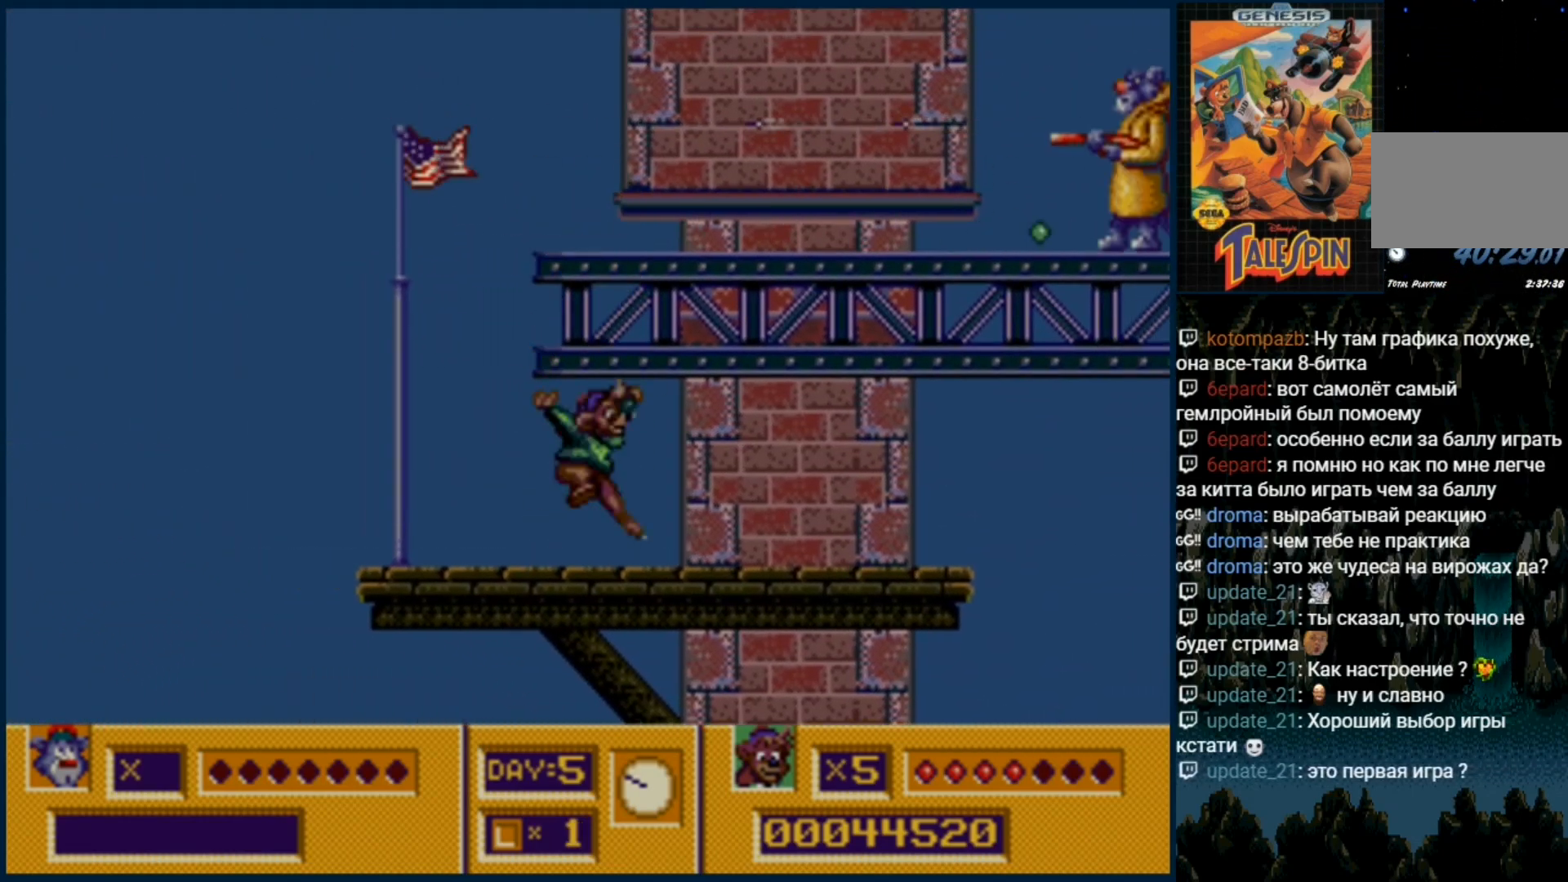
{"dt_ms": 500, "buttons": ["DPAD_RIGHT"], "events": [[333, "DPAD_RIGHT", "down"]]}
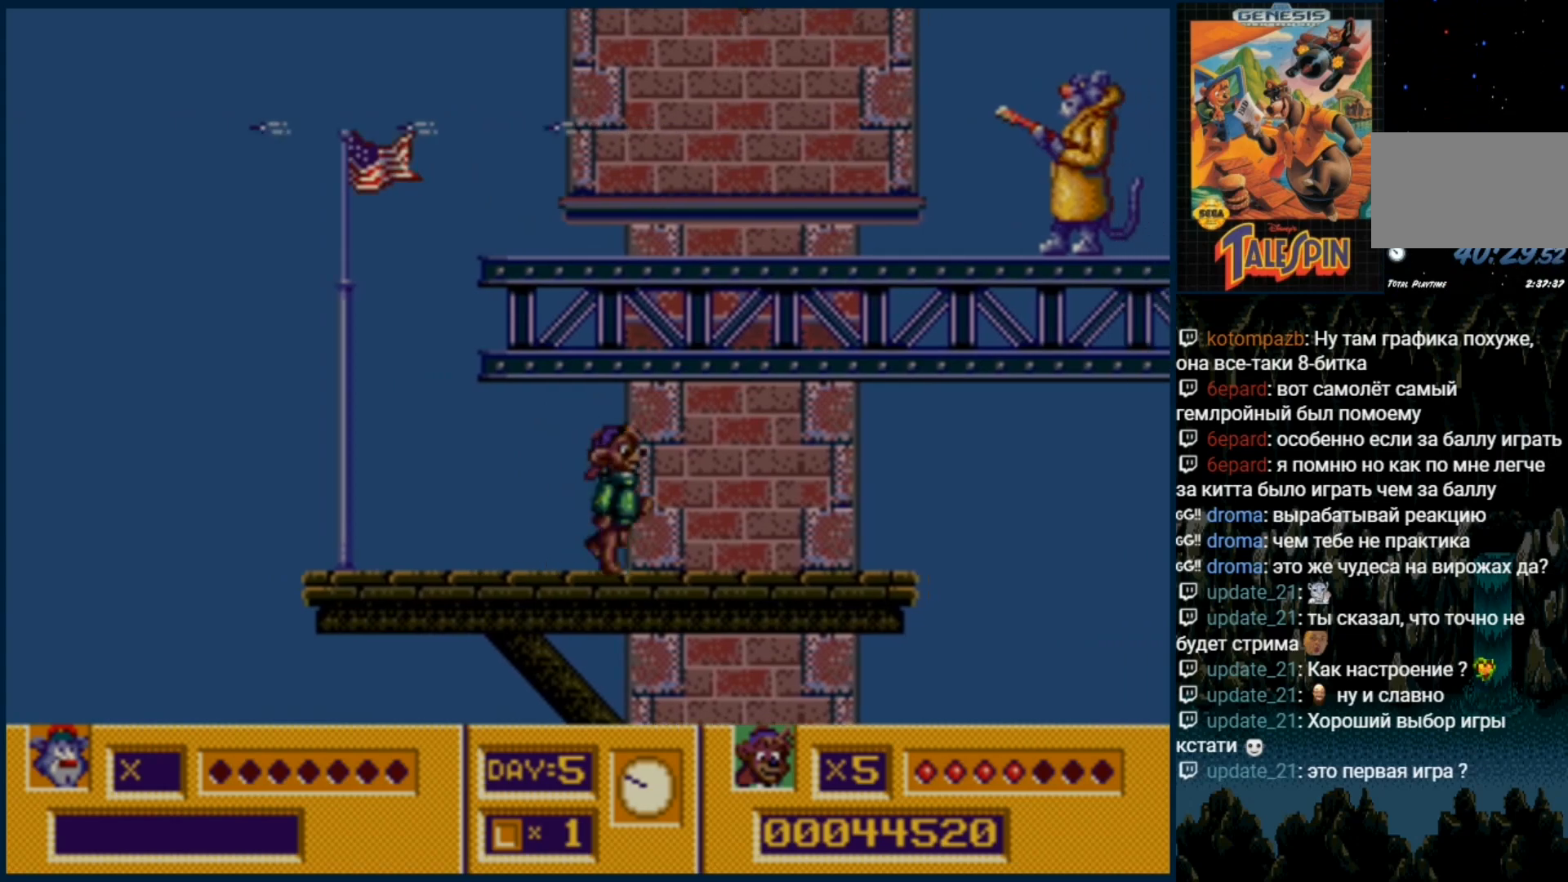
{"dt_ms": 500, "buttons": ["B"], "events": [[33, "C", "down"], [33, "DPAD_RIGHT", "up"], [217, "C", "up"], [300, "B", "down"], [383, "B", "up"], [467, "B", "down"]]}
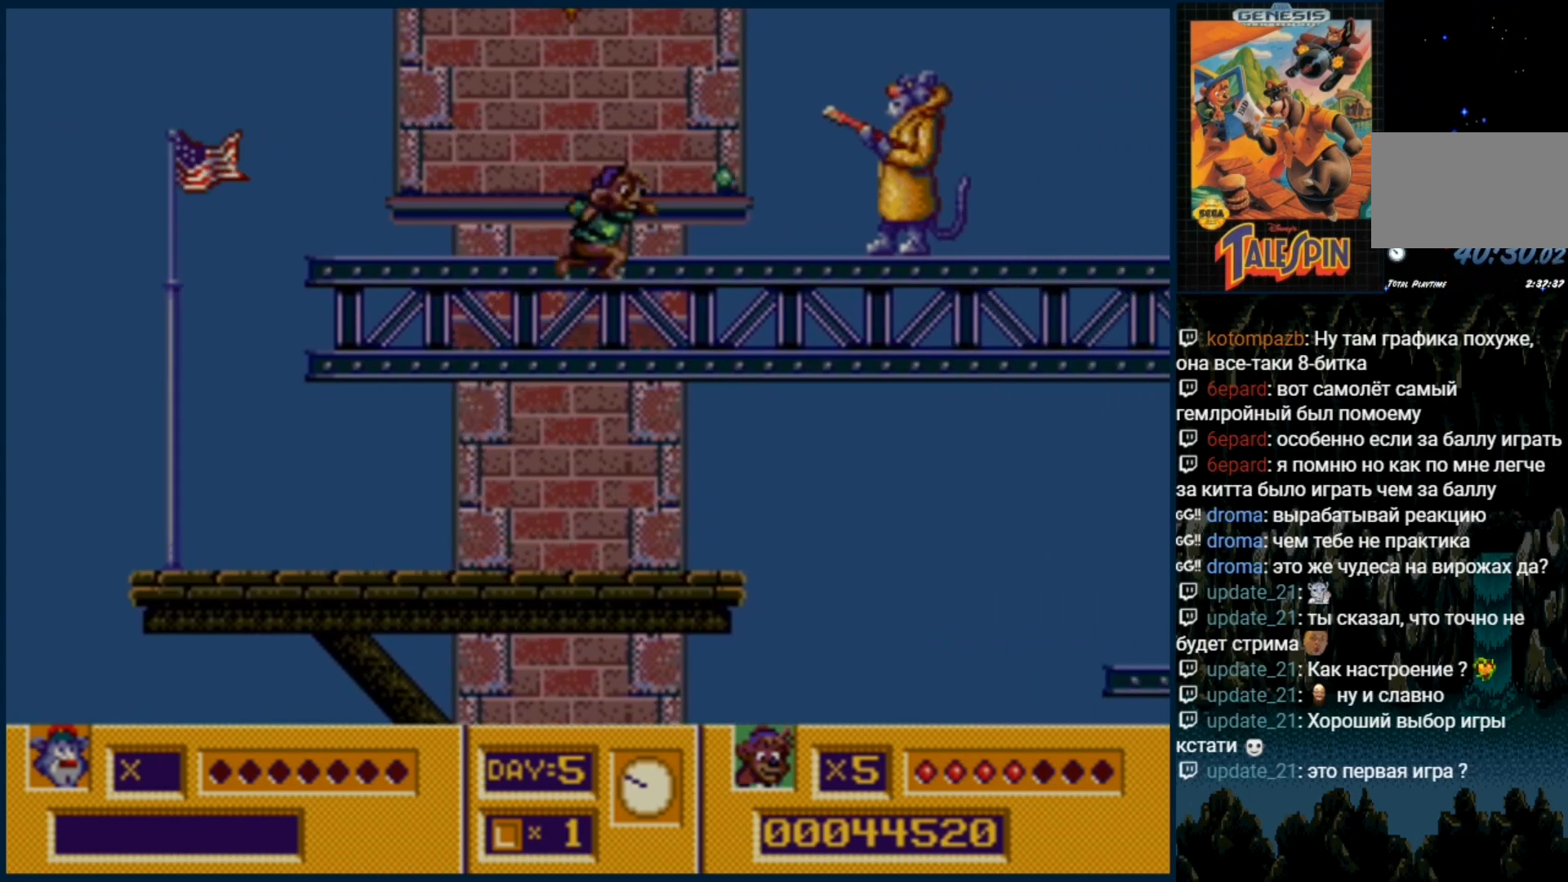
{"dt_ms": 500, "buttons": [], "events": [[50, "B", "up"], [117, "B", "down"], [267, "B", "up"]]}
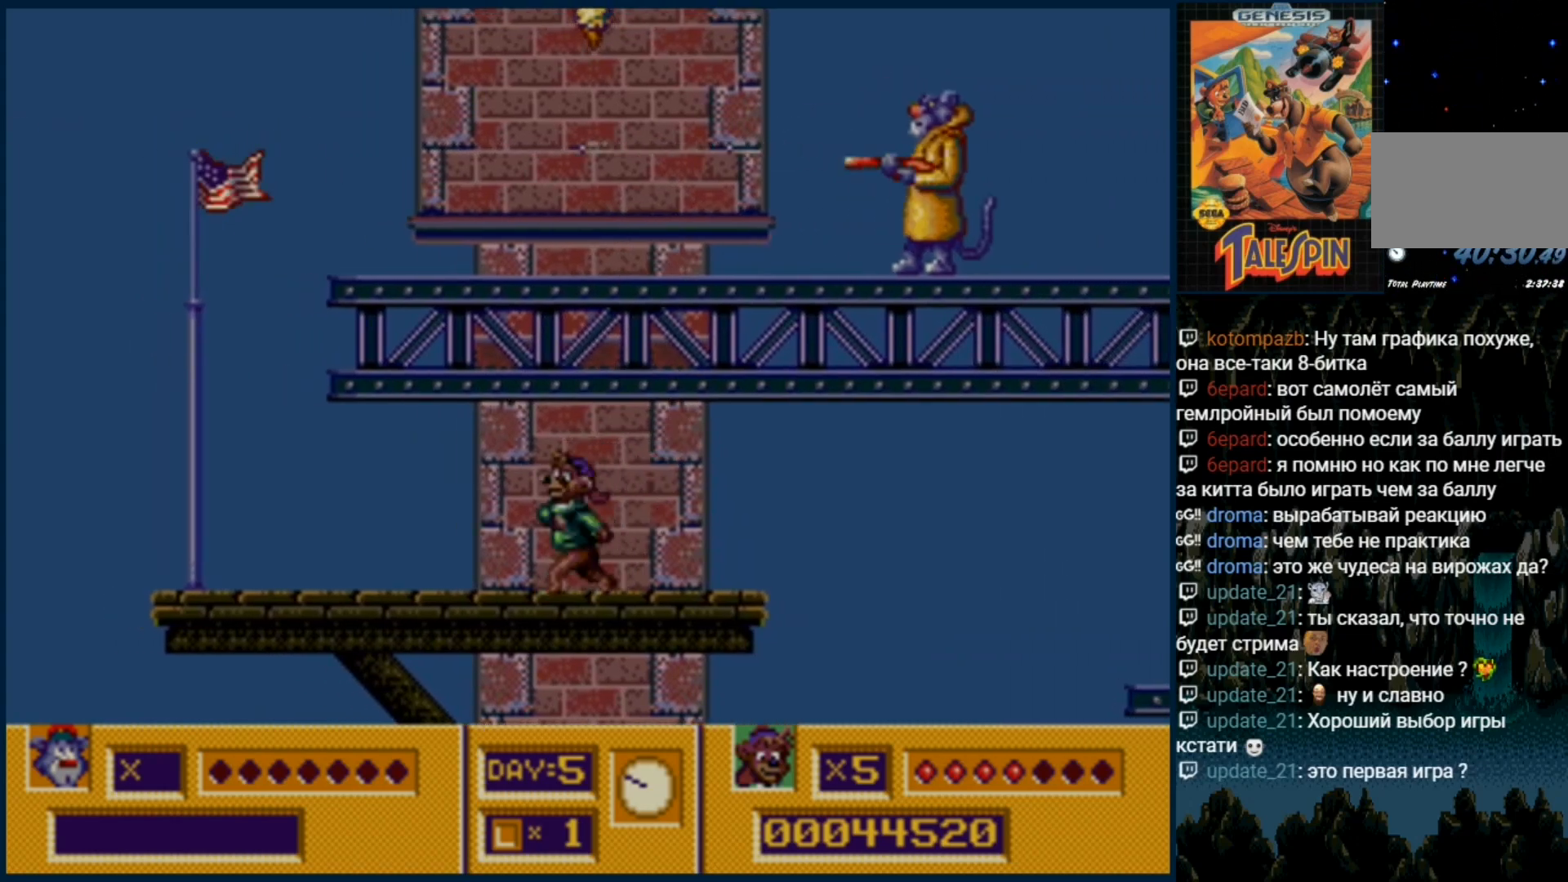
{"dt_ms": 500, "buttons": [], "events": [[267, "DPAD_RIGHT", "down"], [300, "C", "down"], [350, "DPAD_RIGHT", "up"], [500, "C", "up"]]}
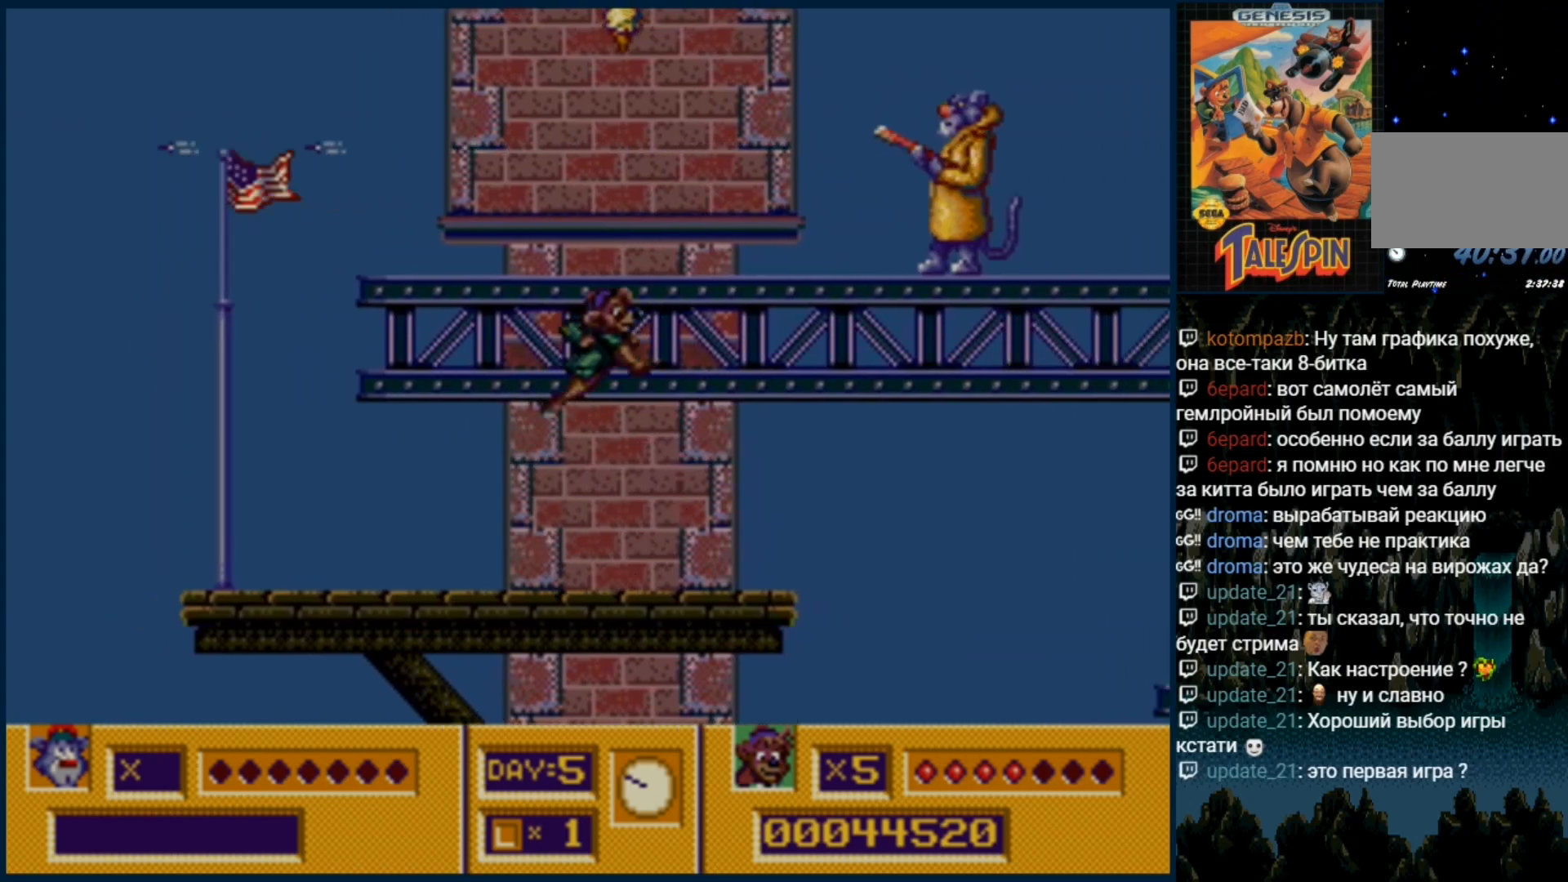
{"dt_ms": 500, "buttons": [], "events": [[67, "B", "down"], [183, "B", "up"], [233, "B", "down"], [350, "B", "up"], [433, "B", "down"], [483, "B", "up"]]}
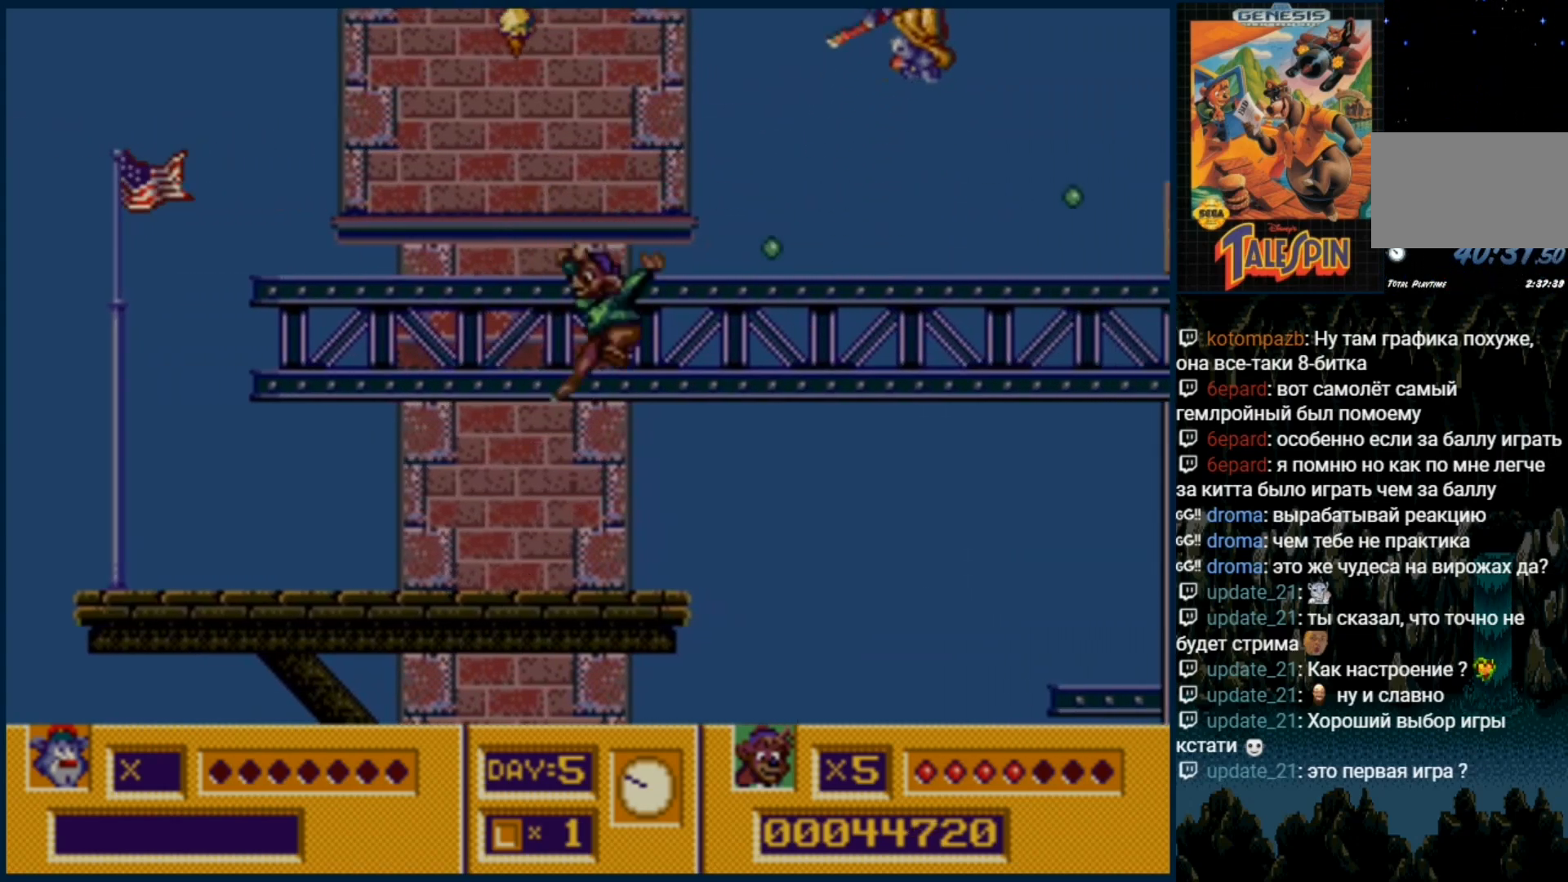
{"dt_ms": 500, "buttons": [], "events": []}